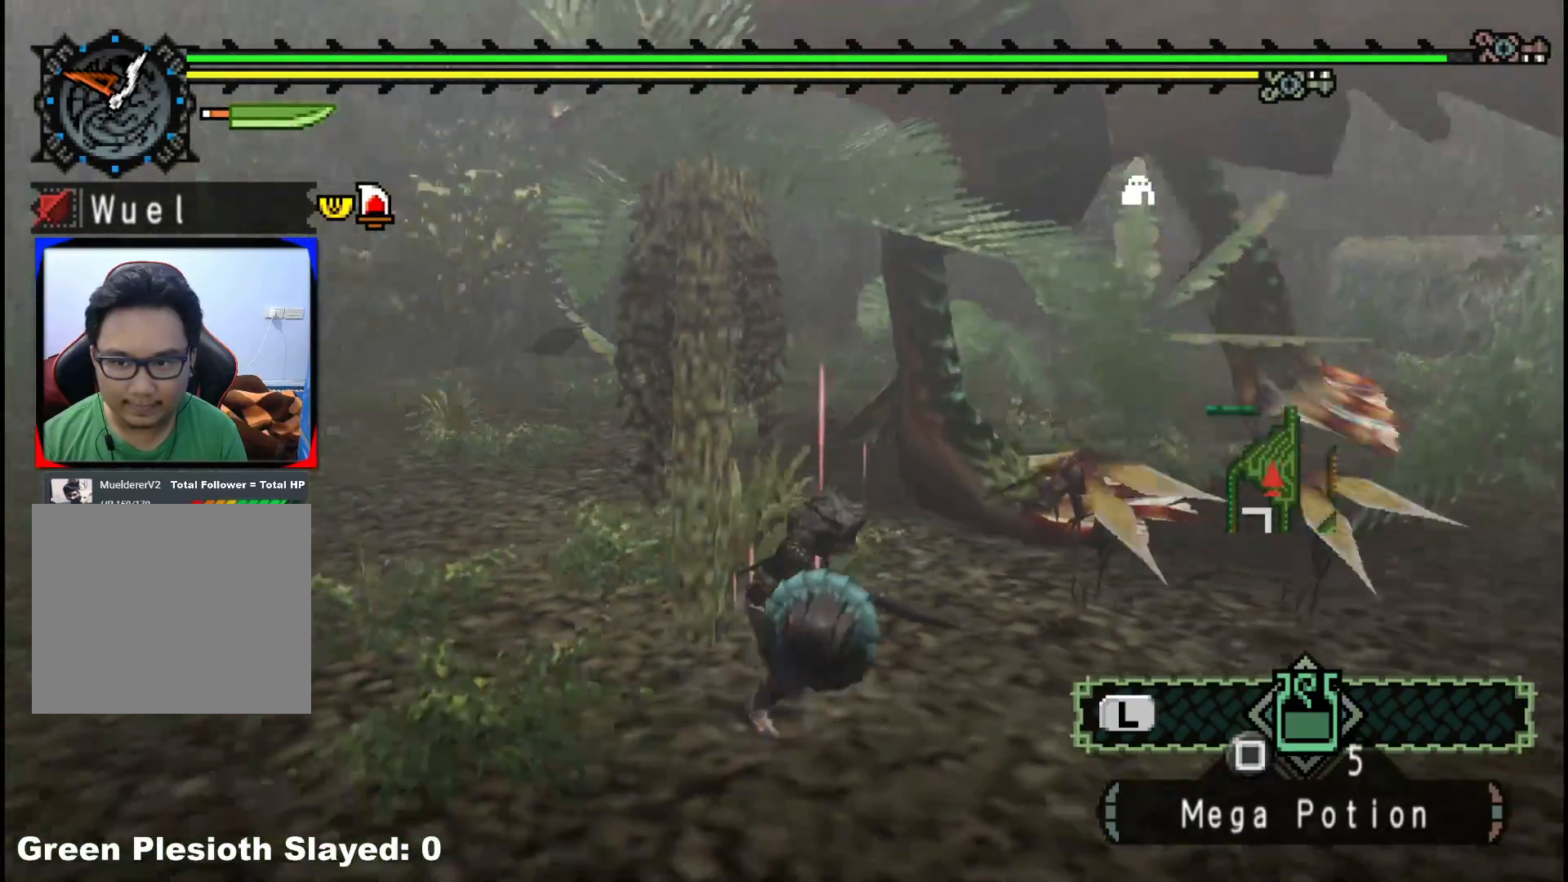
Gameplay with a controller (Xbox layout); each line is a JSON object with the inputs held at the frame after it (dt_ms = milliseconds from this image to that frame). "events" lists button and stick changes between this image and that frame as [ms after this image, input, new state], when the widget could be followed in between. Not read: L2 L3 R3.
{"dt_ms": 500, "buttons": [], "left_stick": "down-right", "right_stick": "center", "events": []}
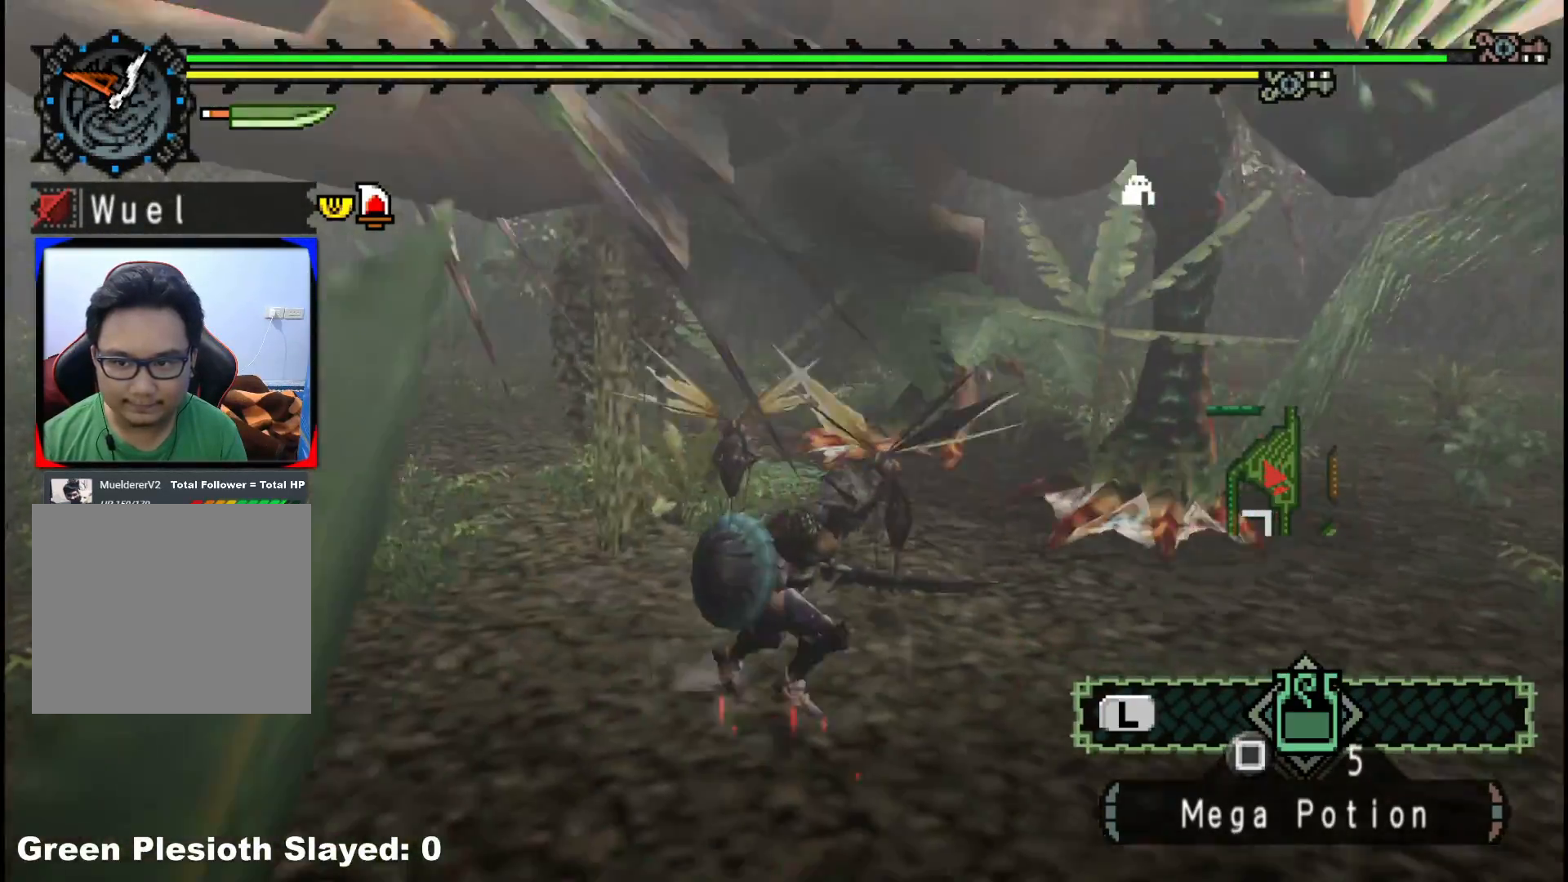
{"dt_ms": 500, "buttons": [], "left_stick": "down-right", "right_stick": "center", "events": []}
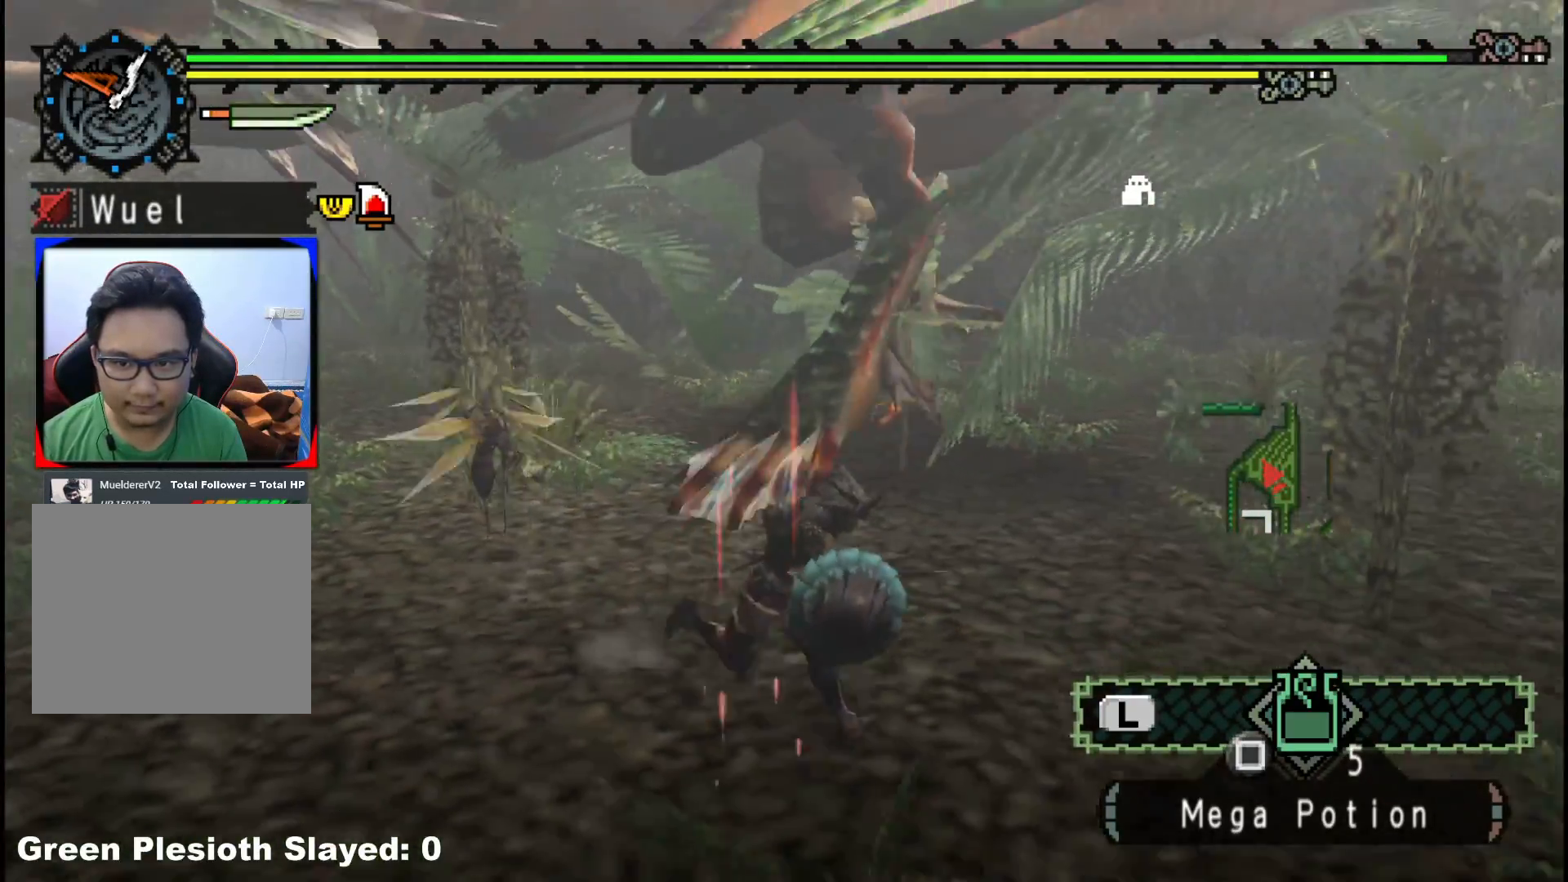
{"dt_ms": 500, "buttons": [], "left_stick": "center", "right_stick": "up-left", "events": [[33, "right_stick", "left"], [117, "left_stick", "right"], [200, "right_stick", "center"], [417, "right_stick", "left"], [467, "right_stick", "up-left"], [483, "left_stick", "center"]]}
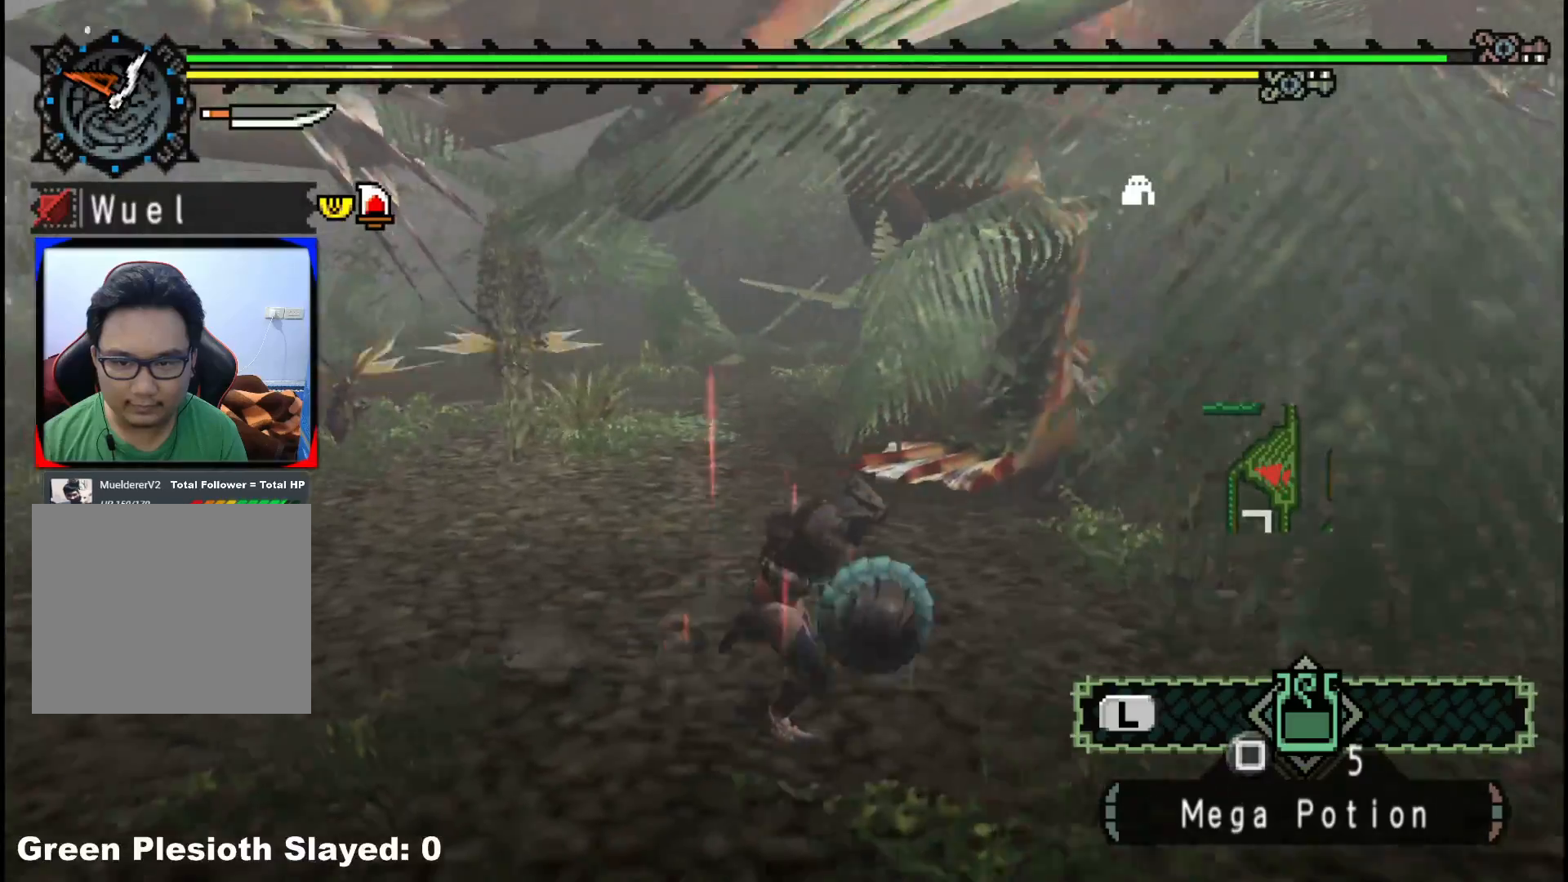
{"dt_ms": 500, "buttons": [], "left_stick": "down-right", "right_stick": "center", "events": [[83, "right_stick", "center"], [150, "left_stick", "down-right"]]}
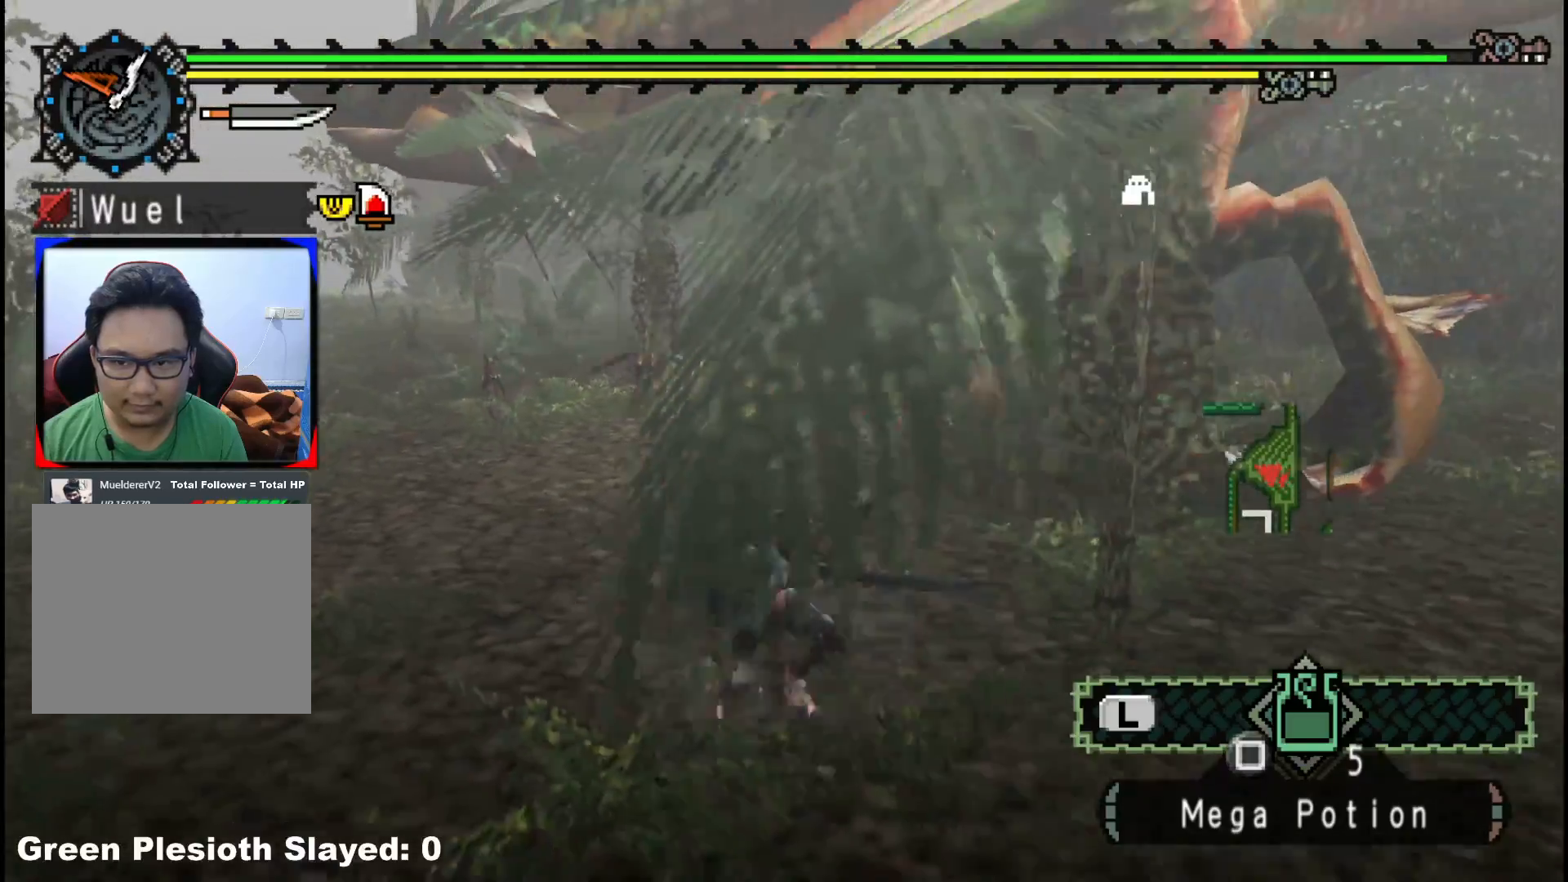
{"dt_ms": 500, "buttons": [], "left_stick": "up-right", "right_stick": "up-left", "events": [[167, "right_stick", "left"], [350, "right_stick", "up-left"], [367, "left_stick", "right"], [467, "left_stick", "up-right"]]}
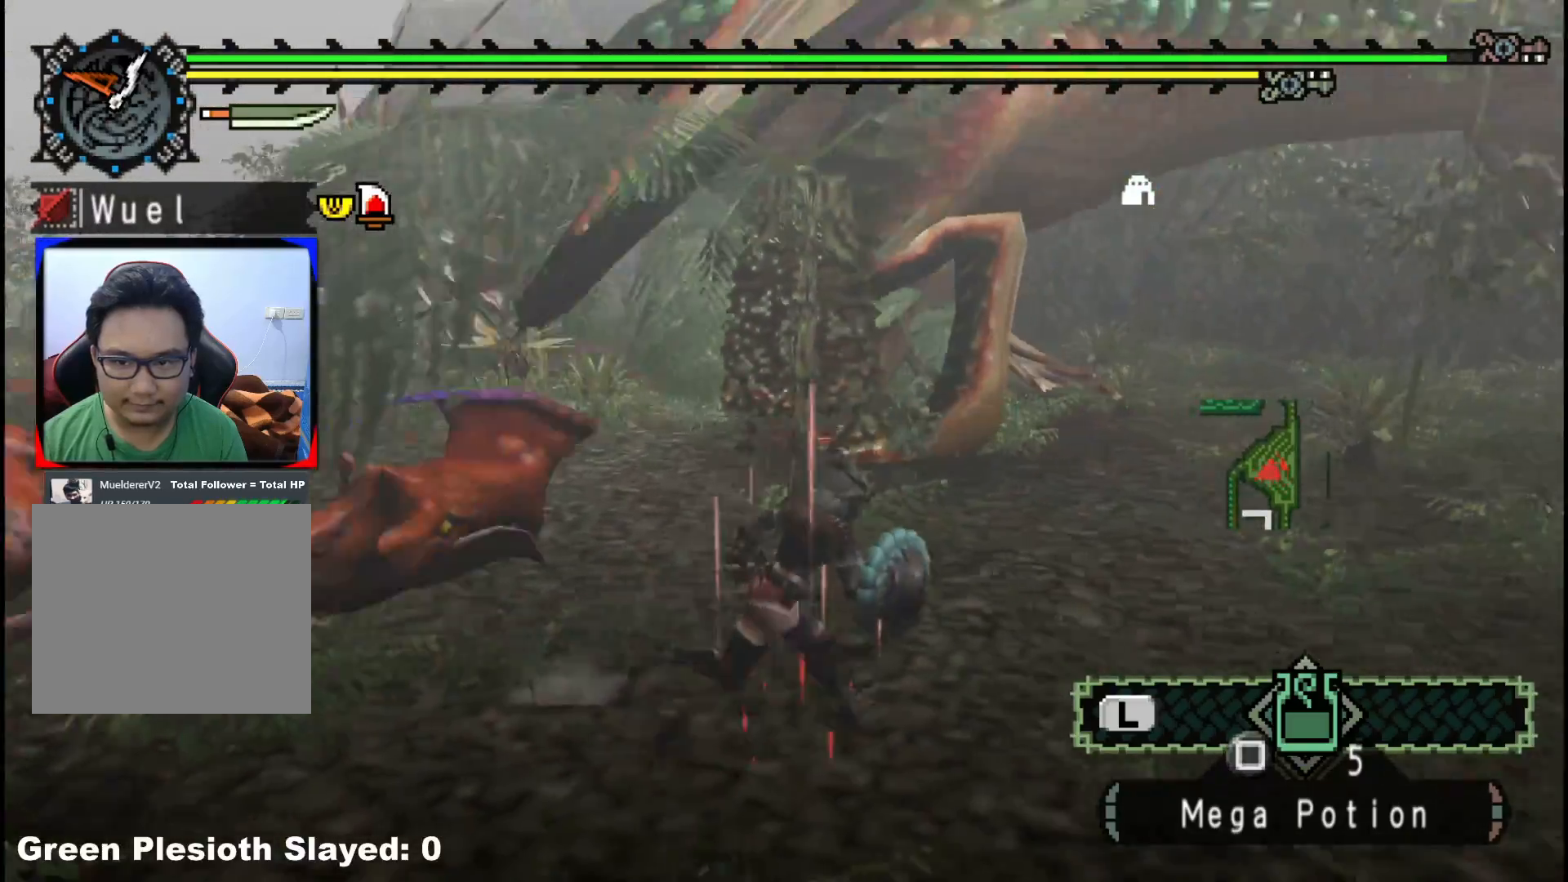
{"dt_ms": 500, "buttons": [], "left_stick": "up-right", "right_stick": "center", "events": [[267, "right_stick", "left"], [450, "right_stick", "center"]]}
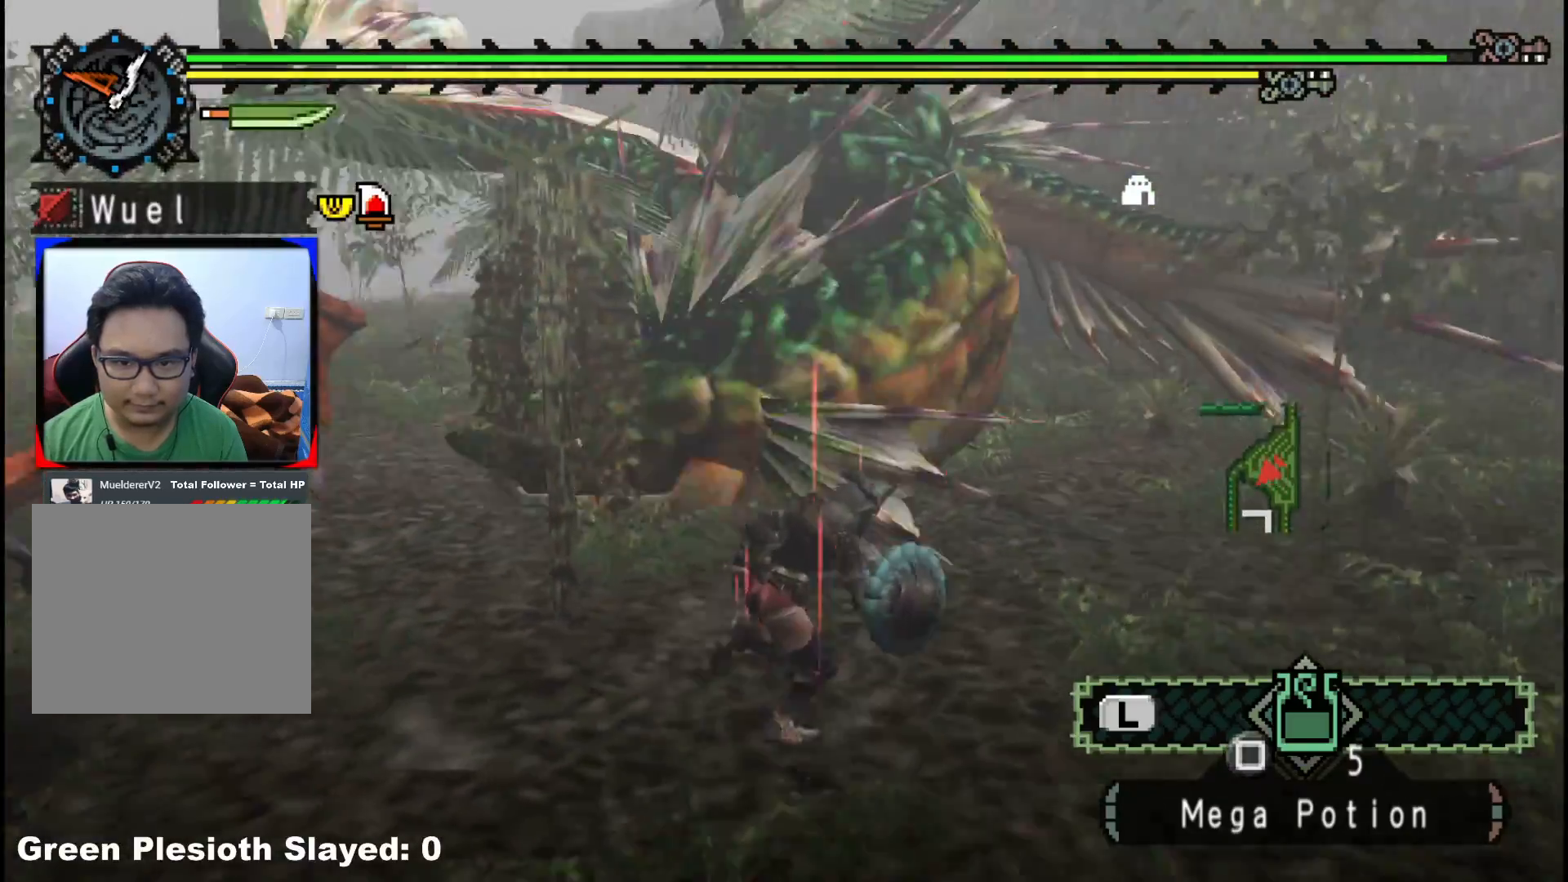
{"dt_ms": 500, "buttons": [], "left_stick": "up", "right_stick": "center", "events": [[267, "right_stick", "left"], [350, "left_stick", "up"], [500, "right_stick", "center"]]}
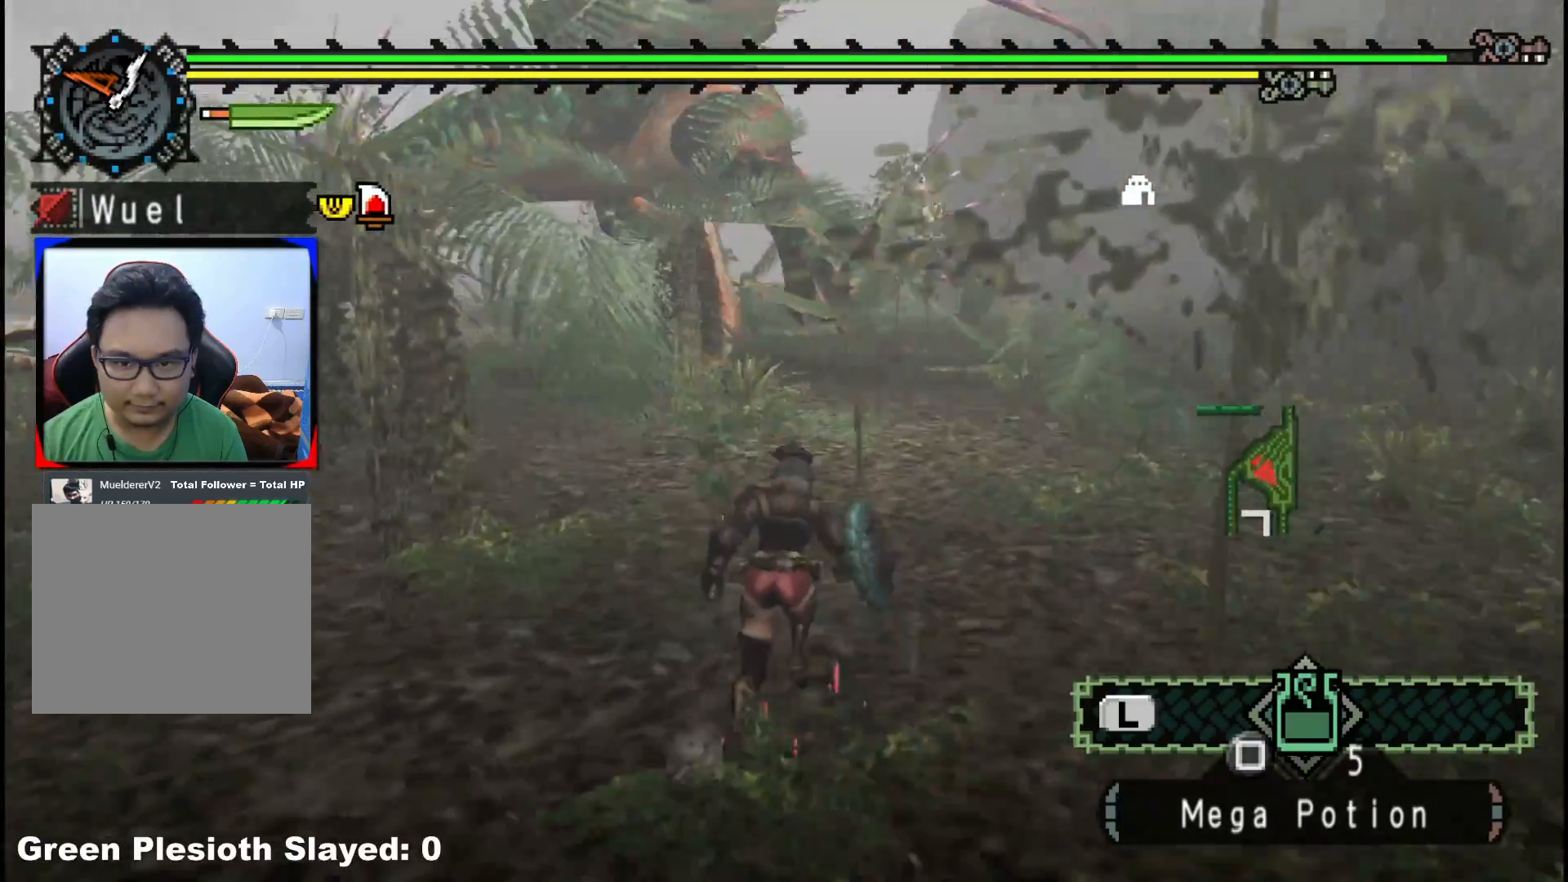
{"dt_ms": 500, "buttons": [], "left_stick": "up", "right_stick": "center", "events": []}
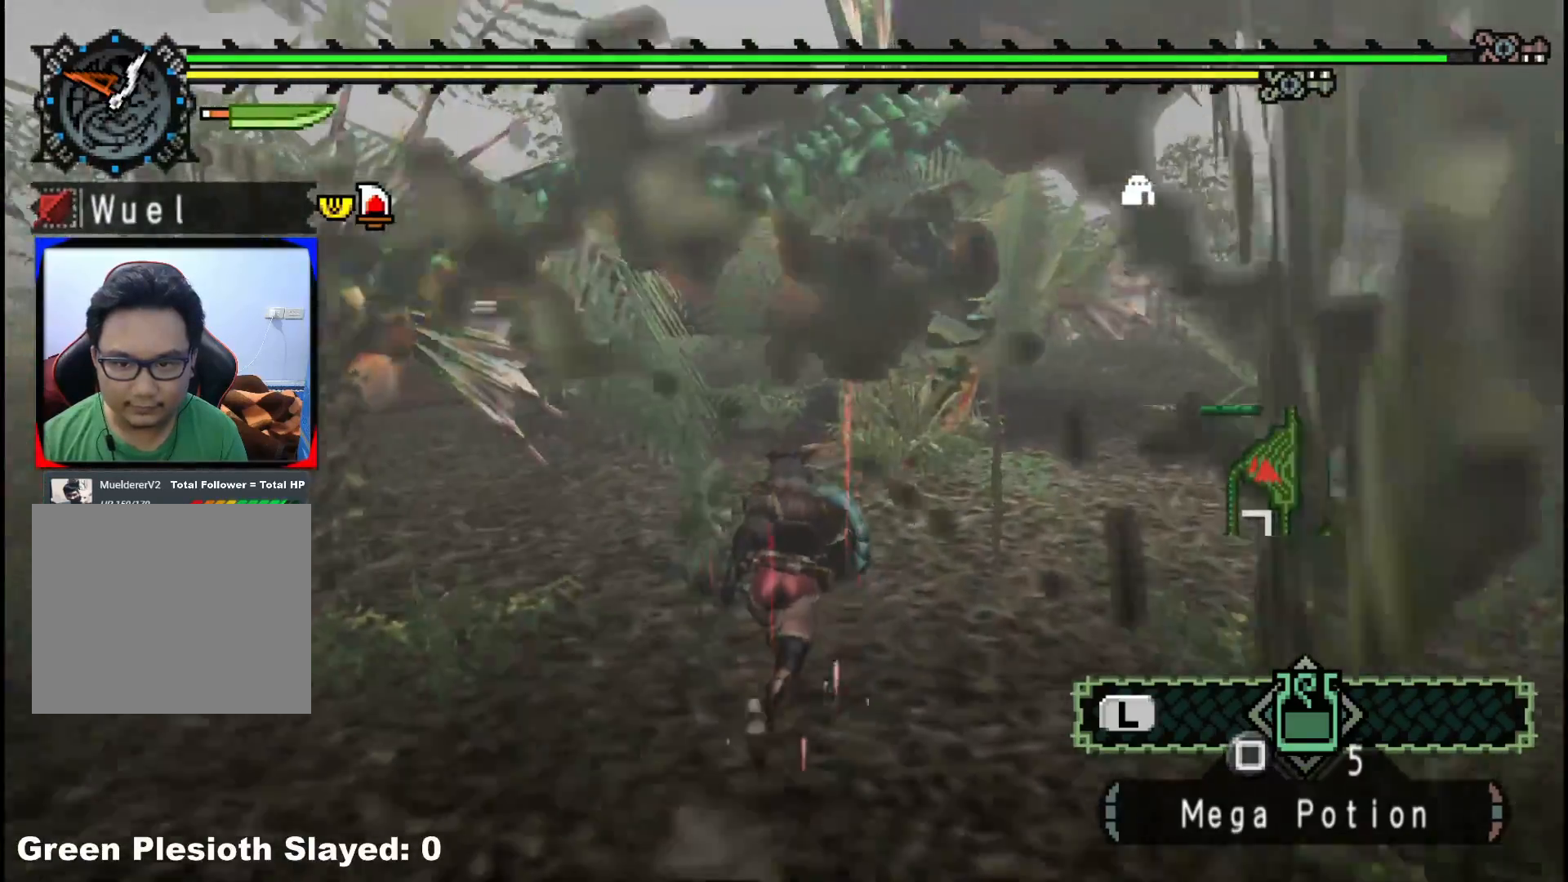
{"dt_ms": 500, "buttons": [], "left_stick": "up", "right_stick": "center", "events": []}
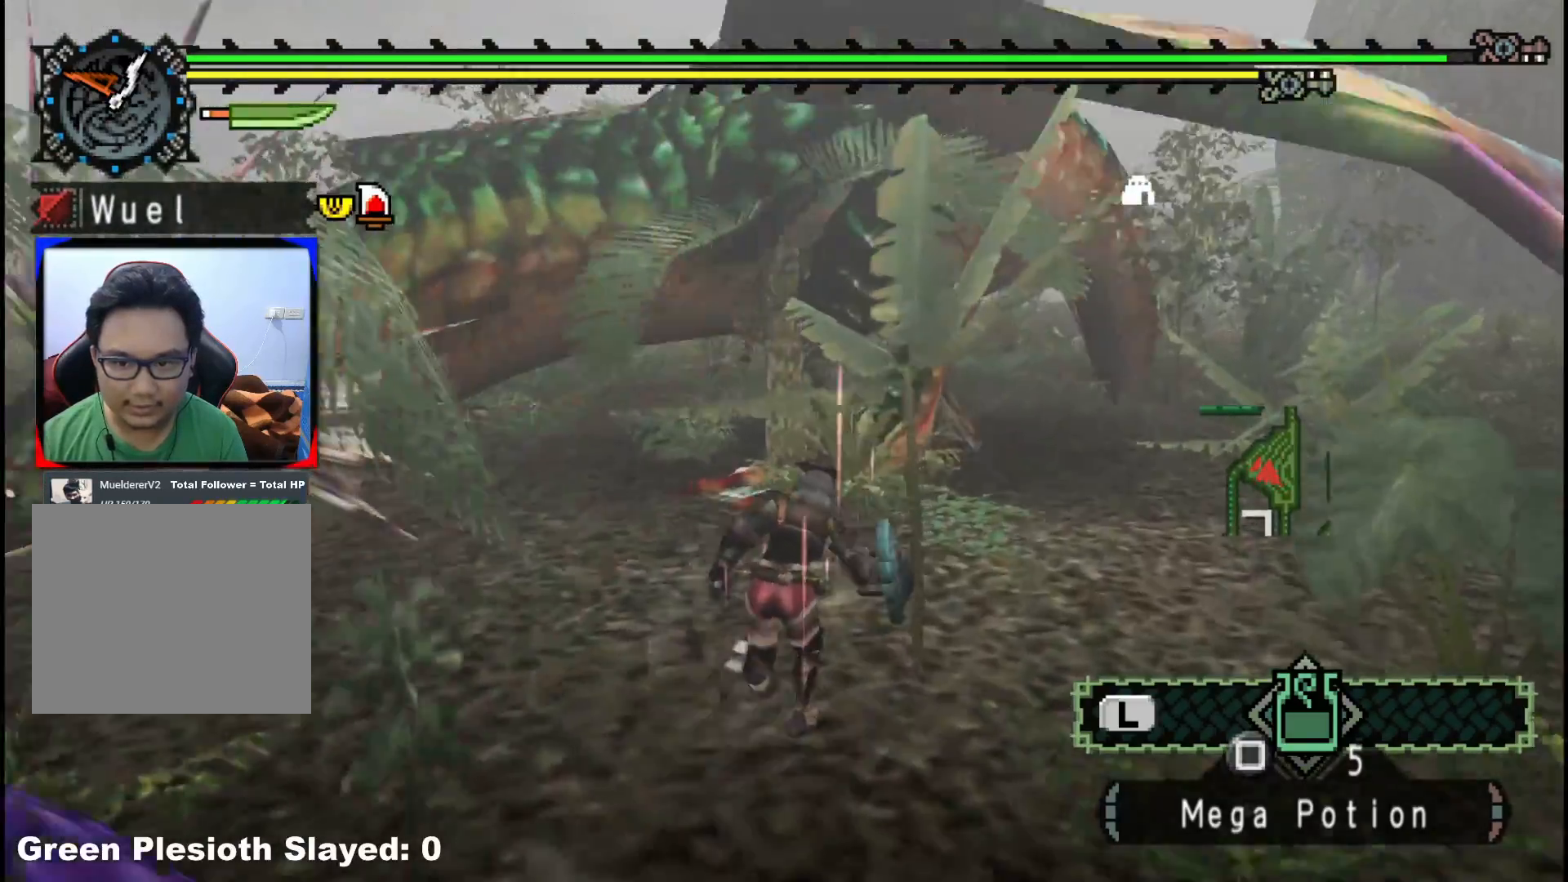
{"dt_ms": 500, "buttons": [], "left_stick": "down-right", "right_stick": "center"}
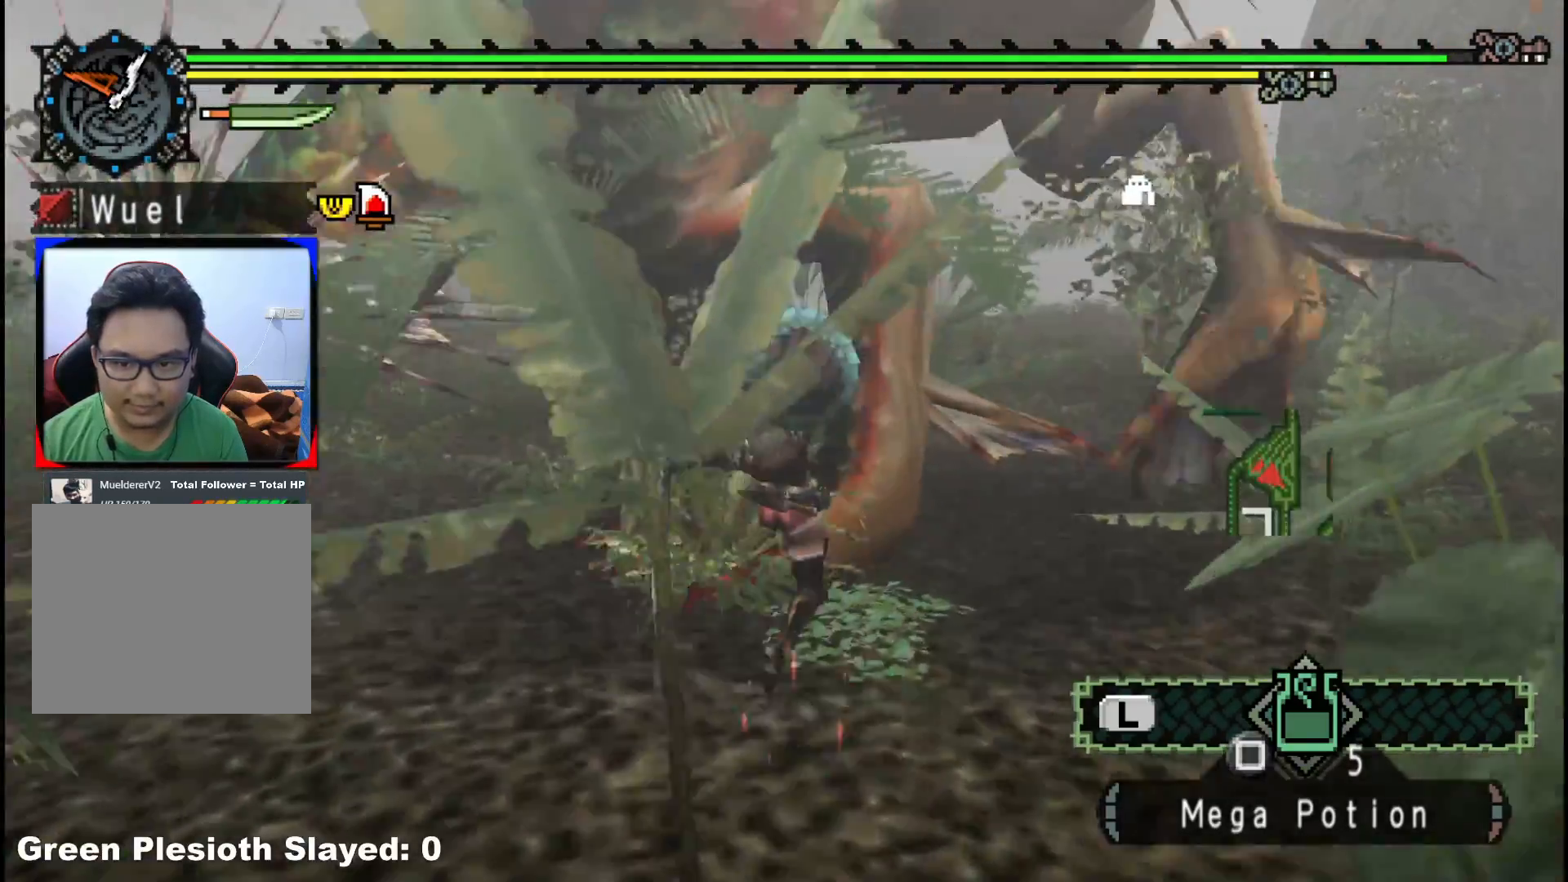
{"dt_ms": 500, "buttons": [], "left_stick": "down-left", "right_stick": "center", "events": [[17, "Y", "down"], [133, "Y", "up"], [183, "Y", "down"], [233, "left_stick", "down"], [300, "Y", "up"], [367, "Y", "down"], [433, "left_stick", "down-left"], [500, "Y", "up"]]}
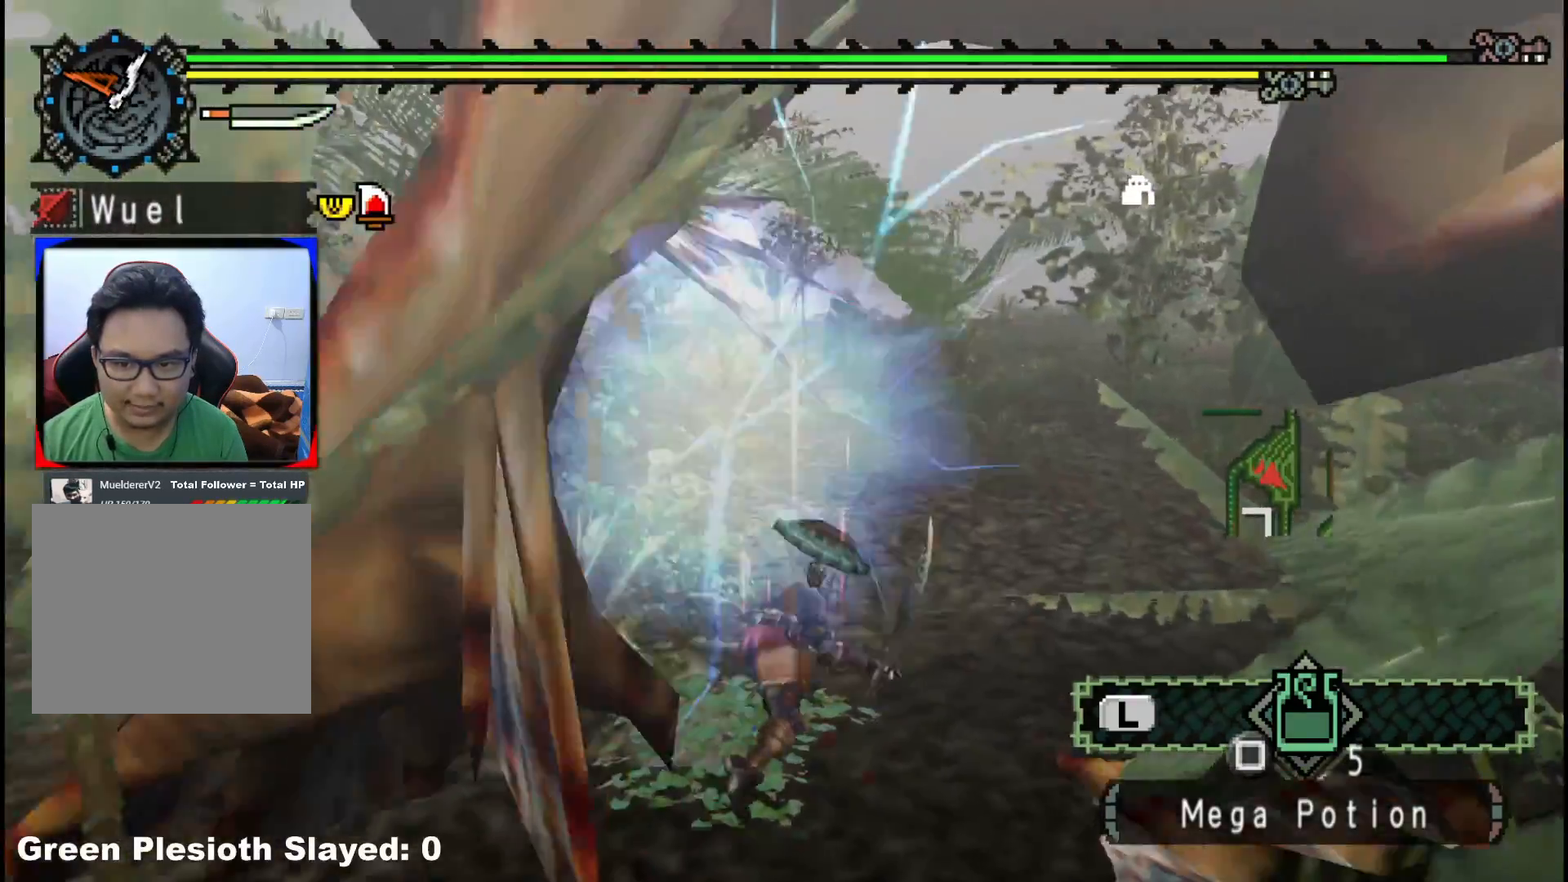
{"dt_ms": 500, "buttons": [], "left_stick": "down-right", "right_stick": "left", "events": [[200, "right_stick", "left"], [367, "left_stick", "down-right"]]}
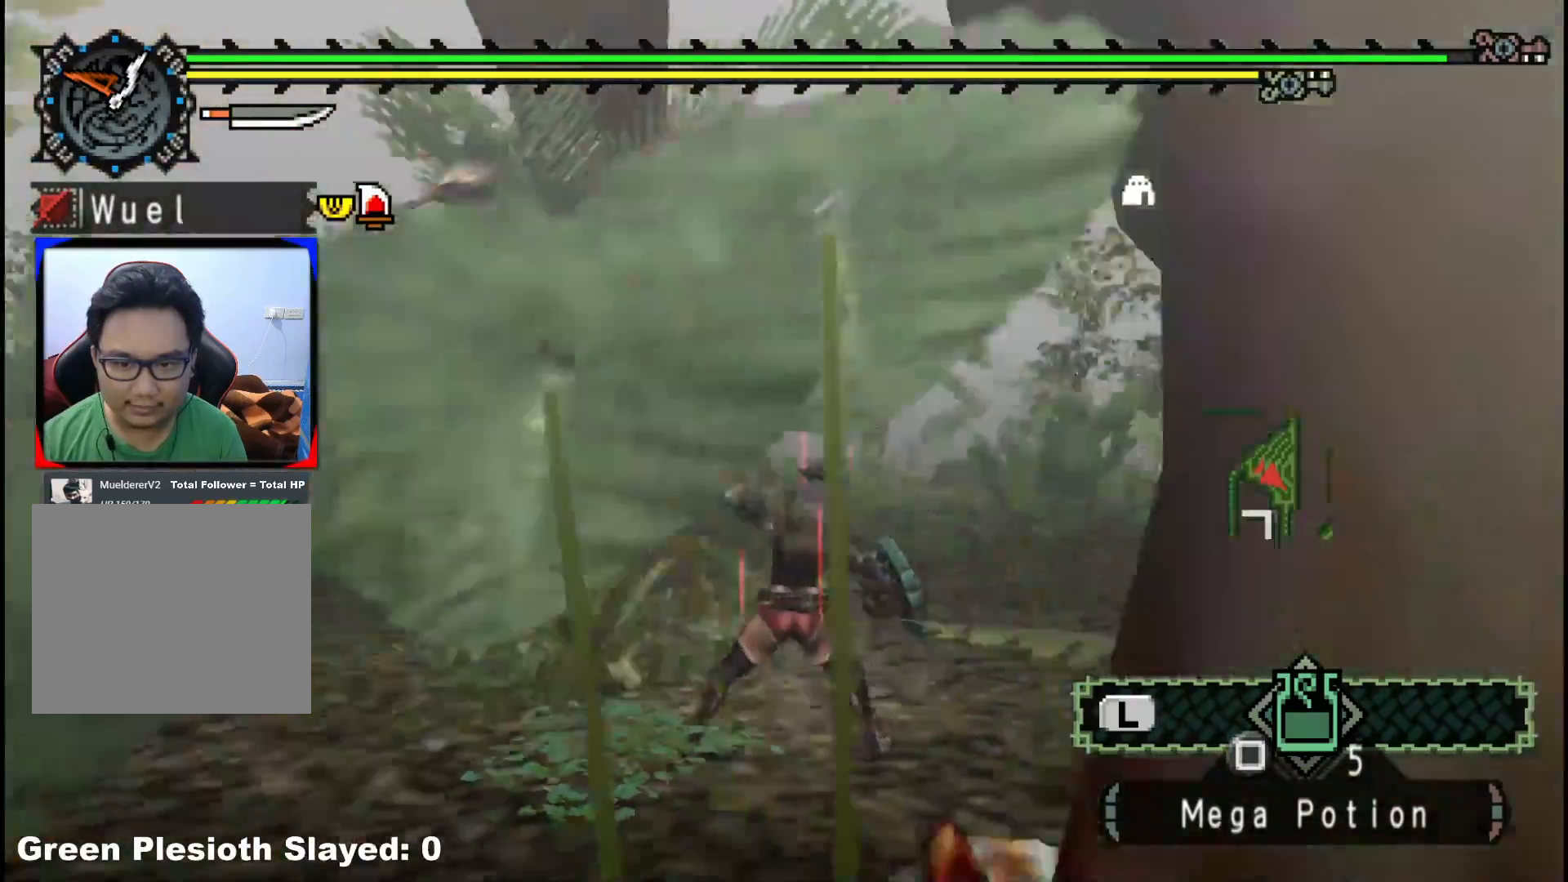
{"dt_ms": 500, "buttons": [], "left_stick": "down-right", "right_stick": "left", "events": []}
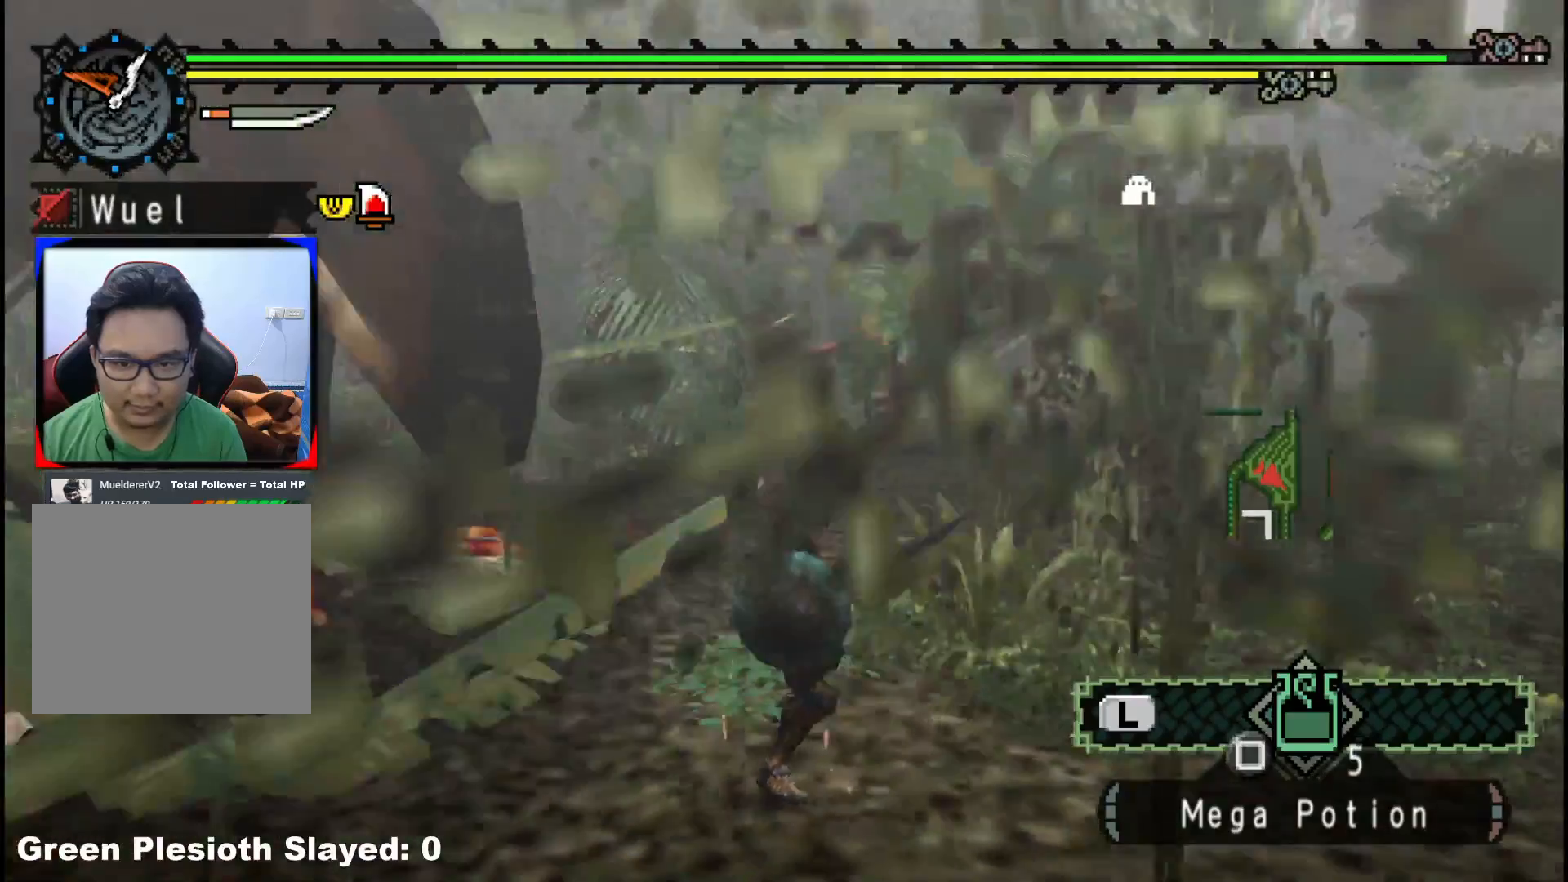
{"dt_ms": 500, "buttons": [], "left_stick": "down", "right_stick": "center", "events": [[167, "right_stick", "center"], [267, "left_stick", "down"]]}
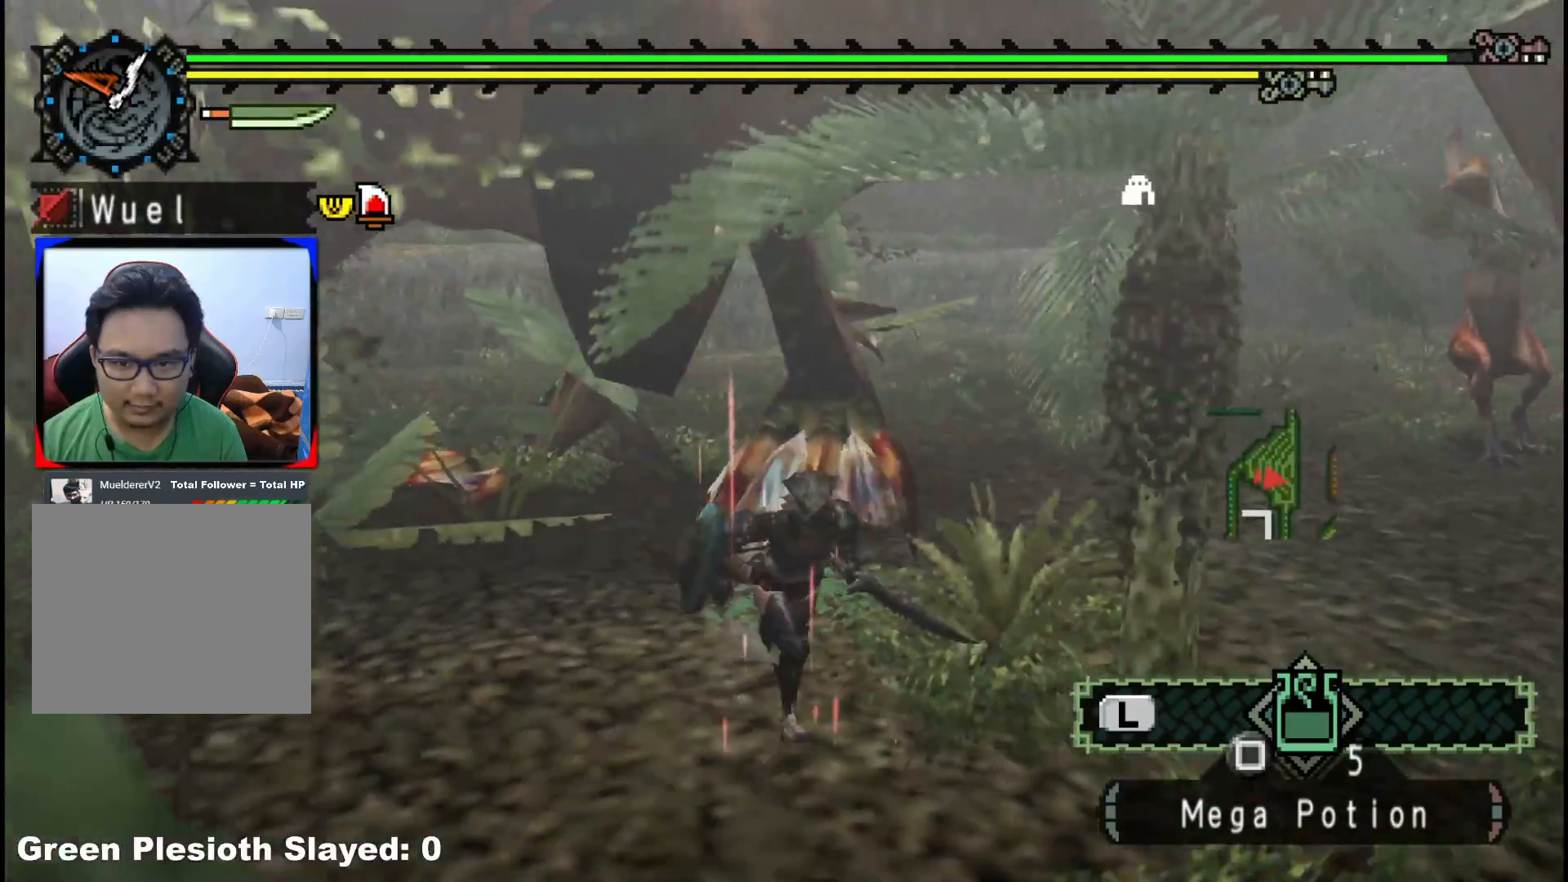
{"dt_ms": 500, "buttons": [], "left_stick": "down-right", "right_stick": "center", "events": [[167, "left_stick", "down-right"], [267, "right_stick", "left"], [433, "right_stick", "center"]]}
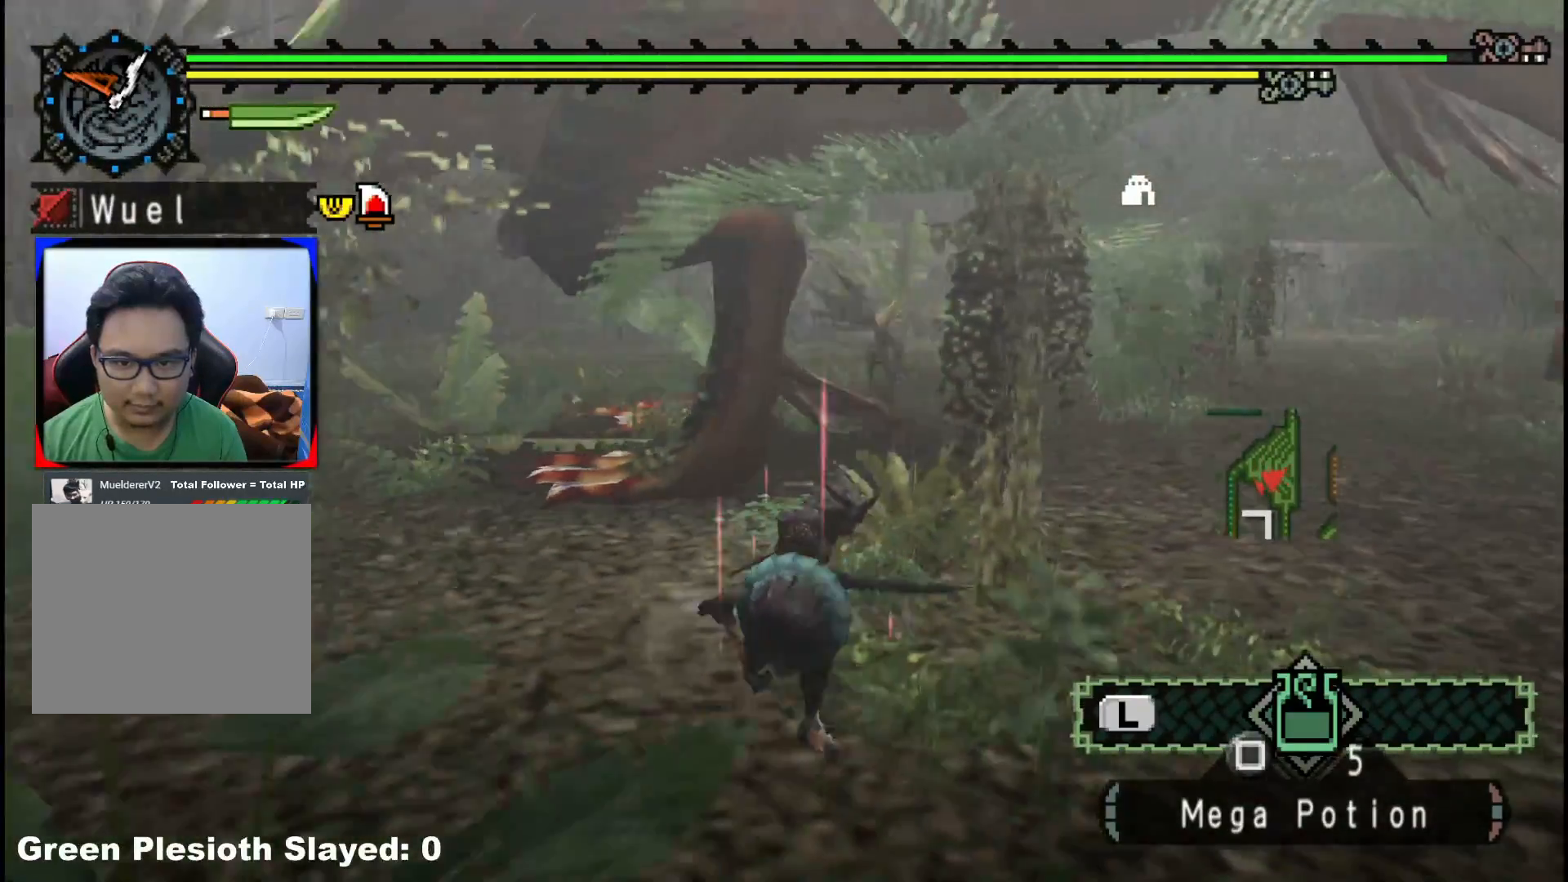
{"dt_ms": 1000, "buttons": [], "left_stick": "center", "right_stick": "center"}
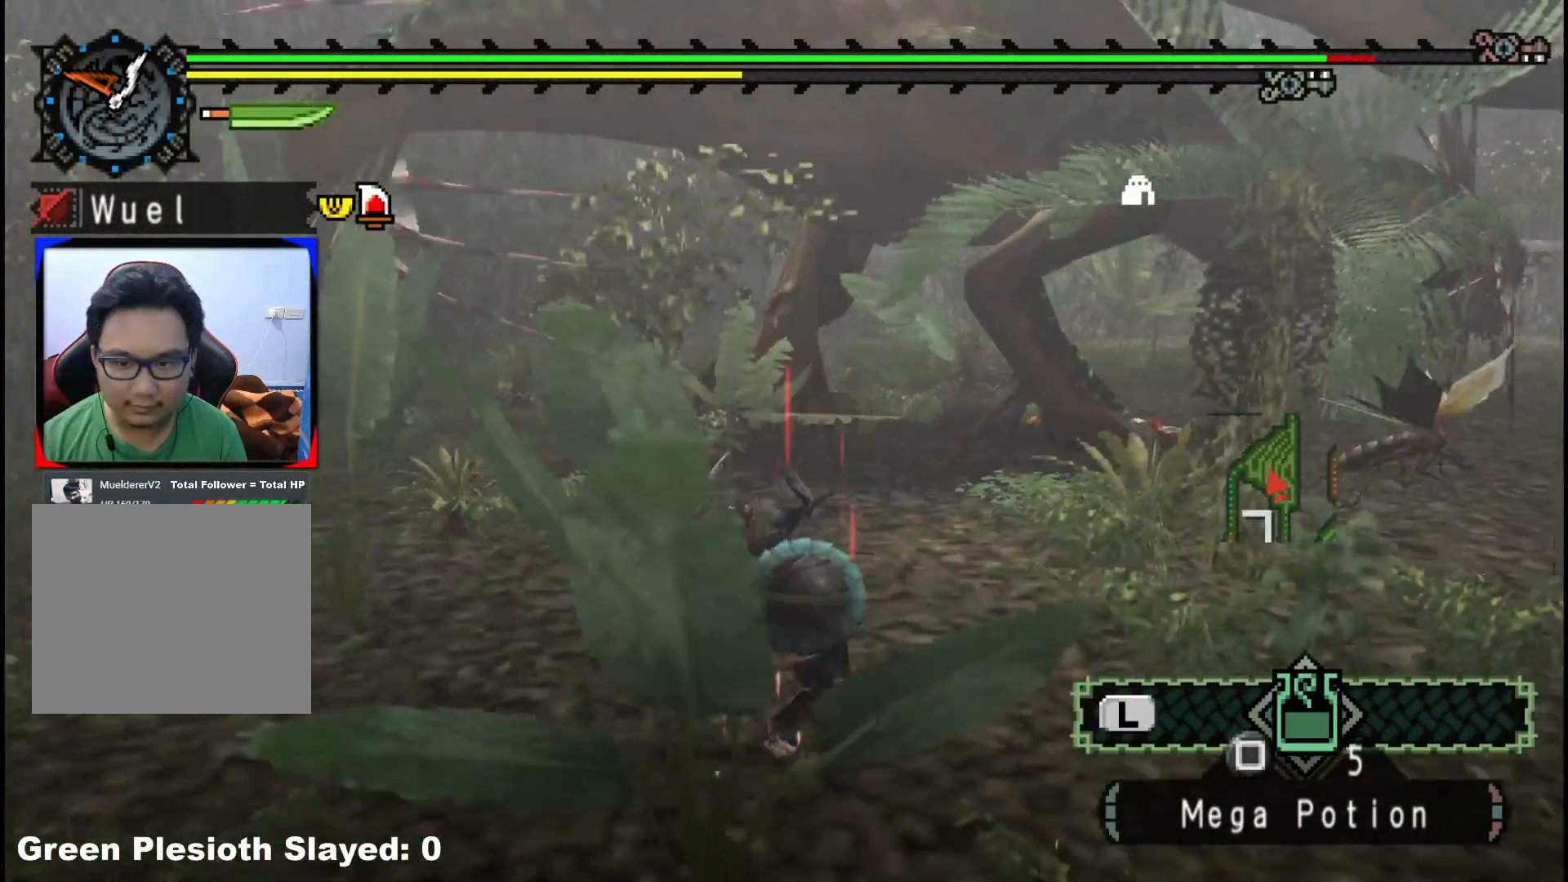
{"dt_ms": 500, "buttons": [], "left_stick": "right", "right_stick": "center", "events": [[117, "left_stick", "right"], [150, "right_stick", "right"], [317, "right_stick", "center"]]}
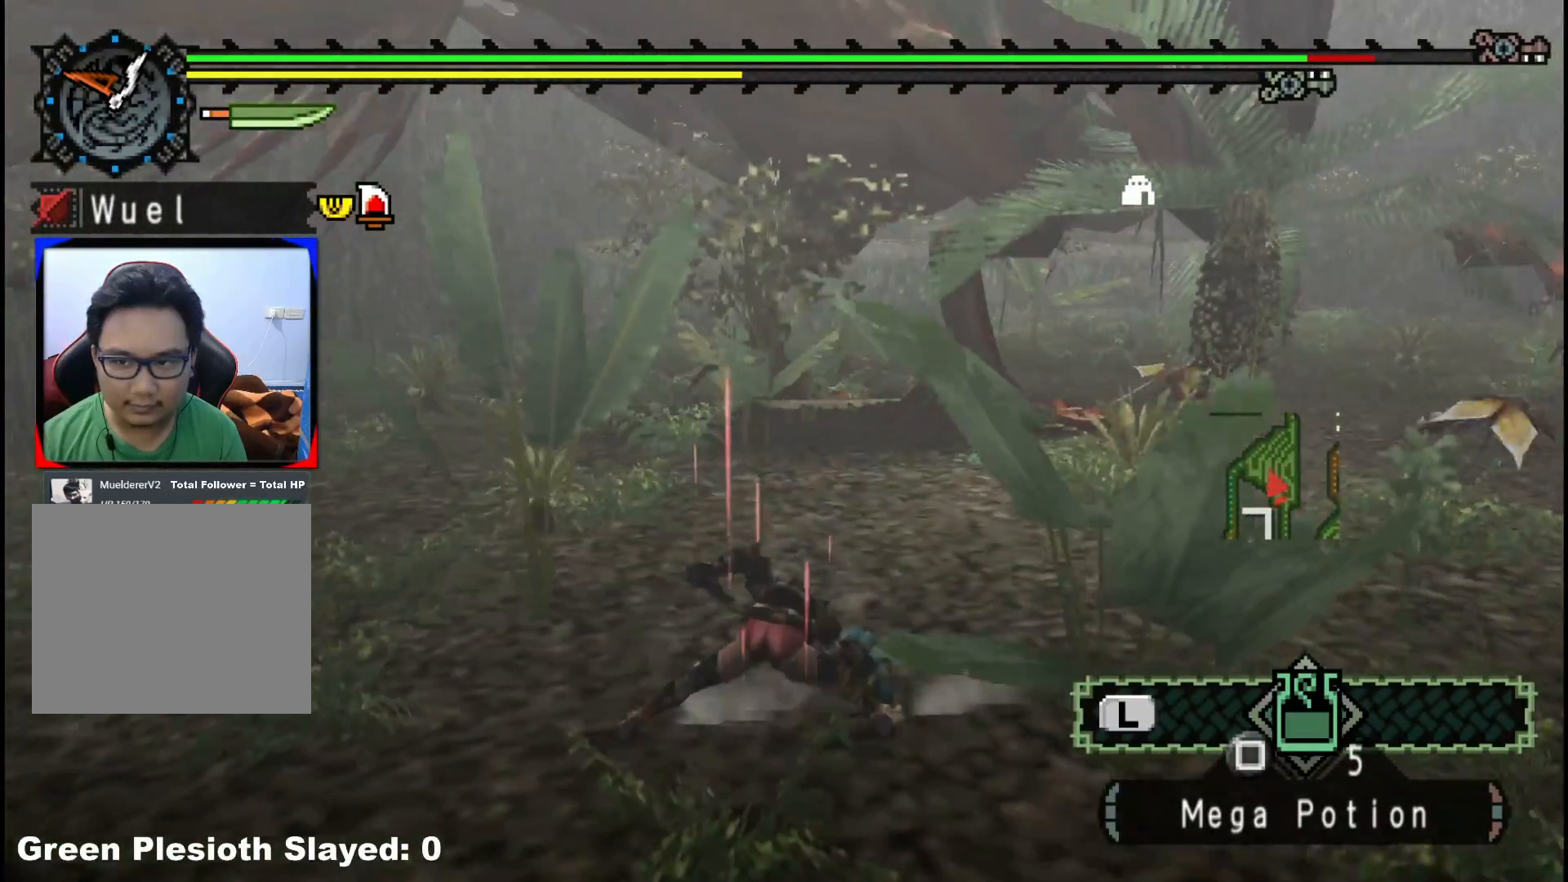
{"dt_ms": 500, "buttons": [], "left_stick": "right", "right_stick": "center", "events": [[150, "right_stick", "right"], [300, "right_stick", "center"]]}
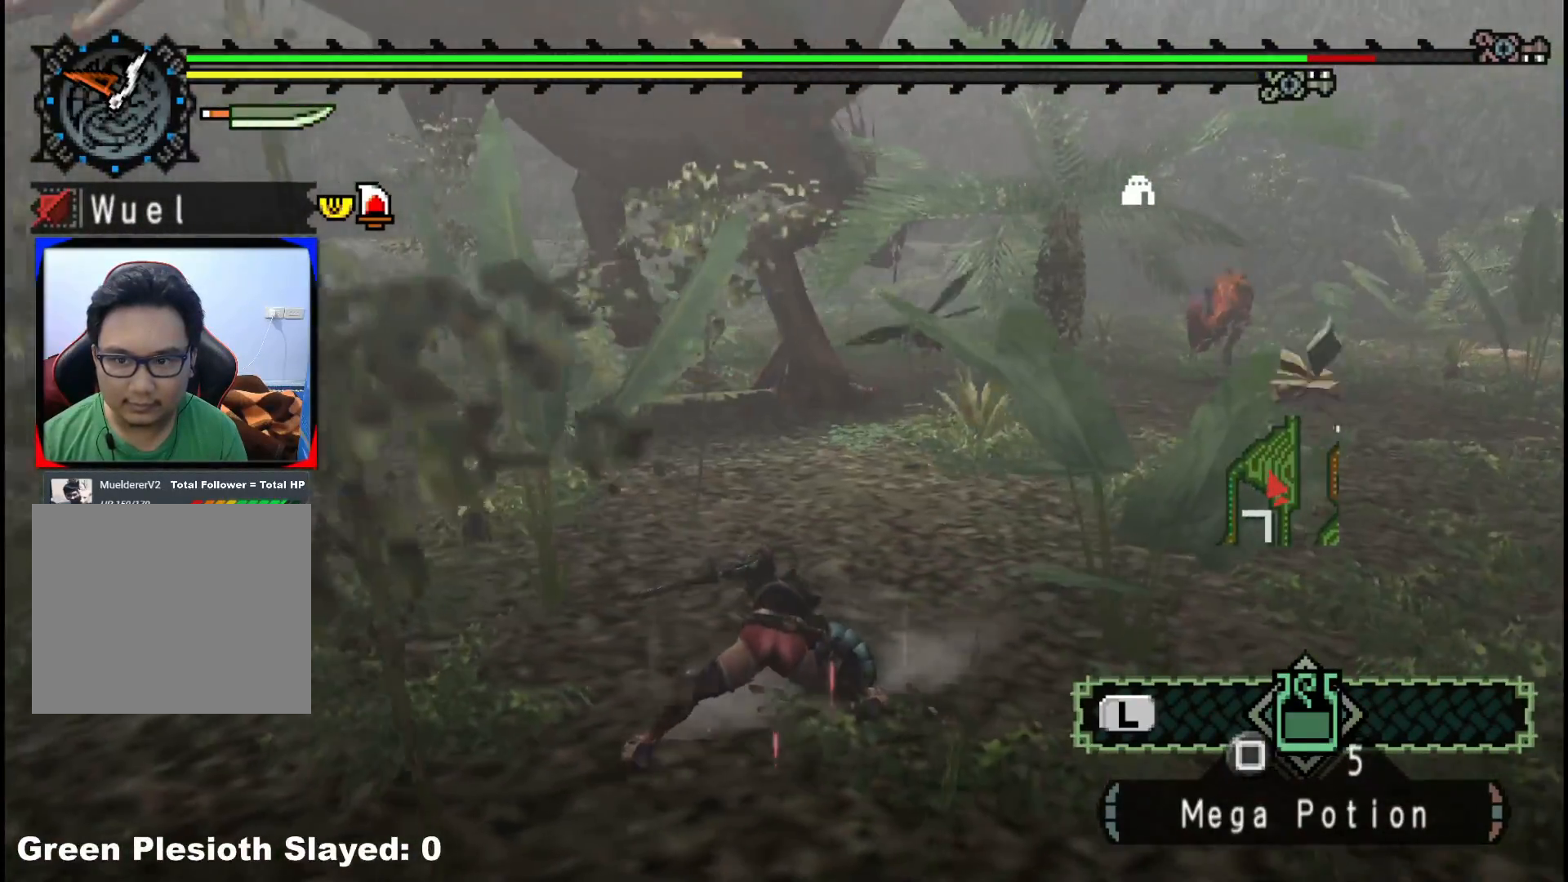
{"dt_ms": 500, "buttons": [], "left_stick": "right", "right_stick": "center", "events": []}
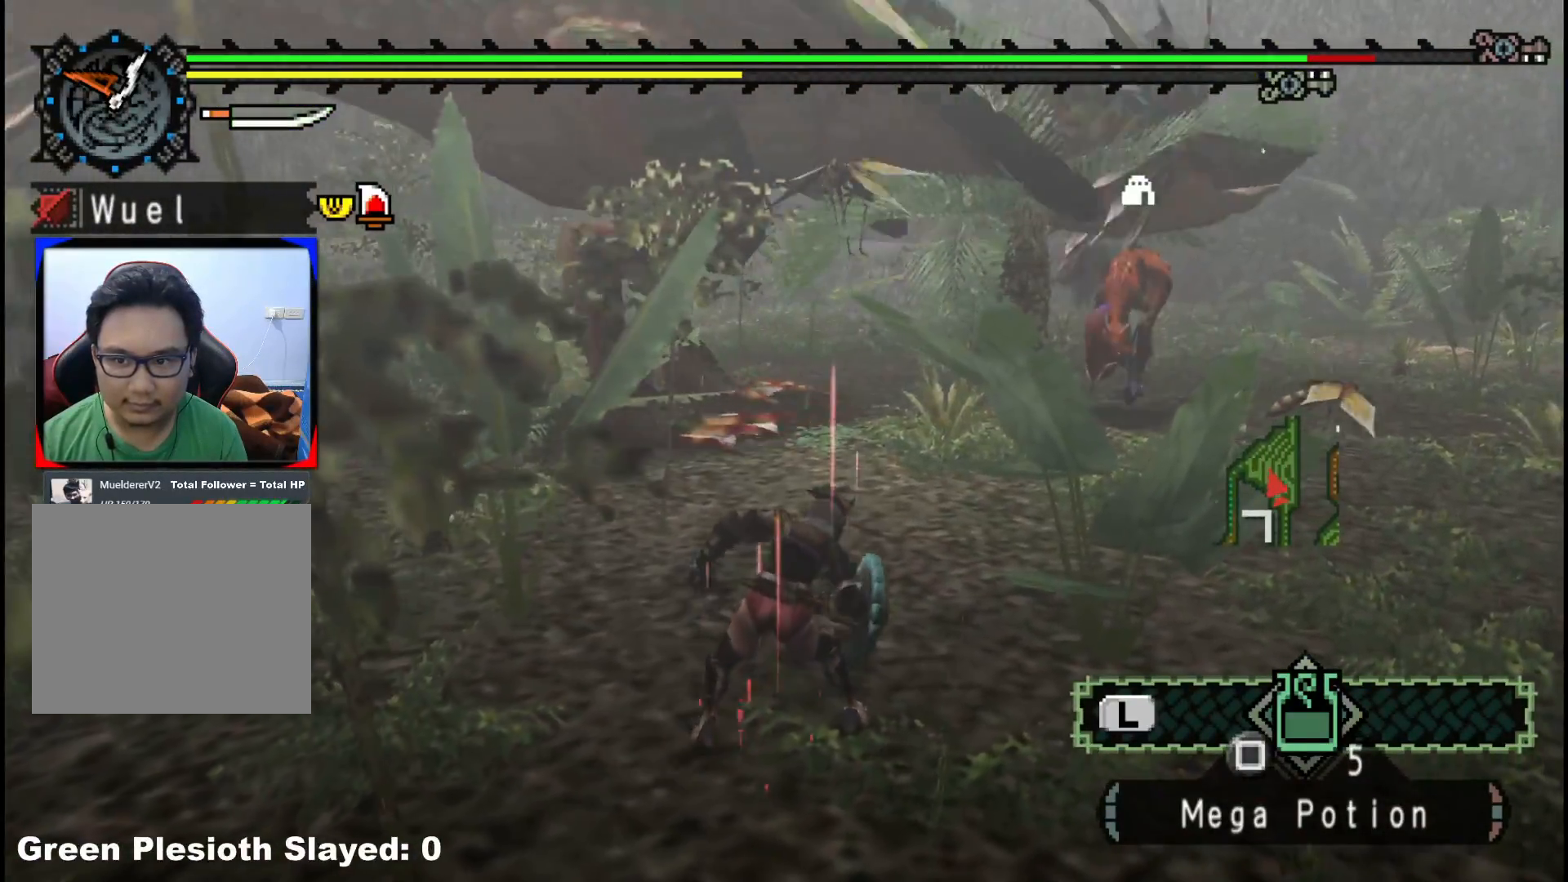
{"dt_ms": 500, "buttons": [], "left_stick": "right", "right_stick": "center", "events": [[200, "right_stick", "left"], [367, "right_stick", "center"]]}
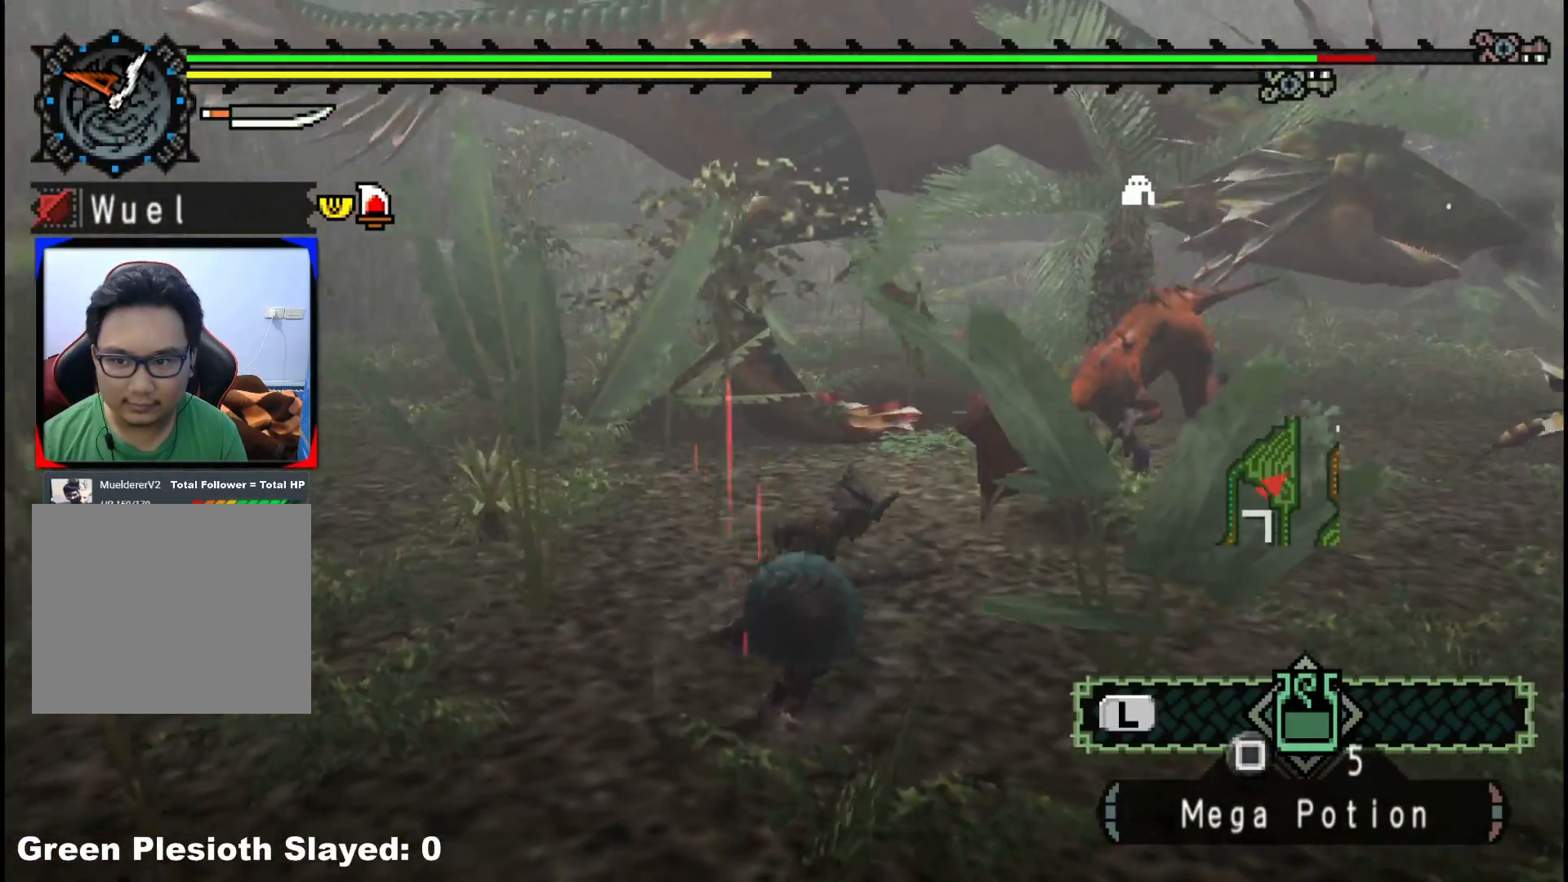
{"dt_ms": 500, "buttons": [], "left_stick": "right", "right_stick": "left", "events": [[433, "right_stick", "left"]]}
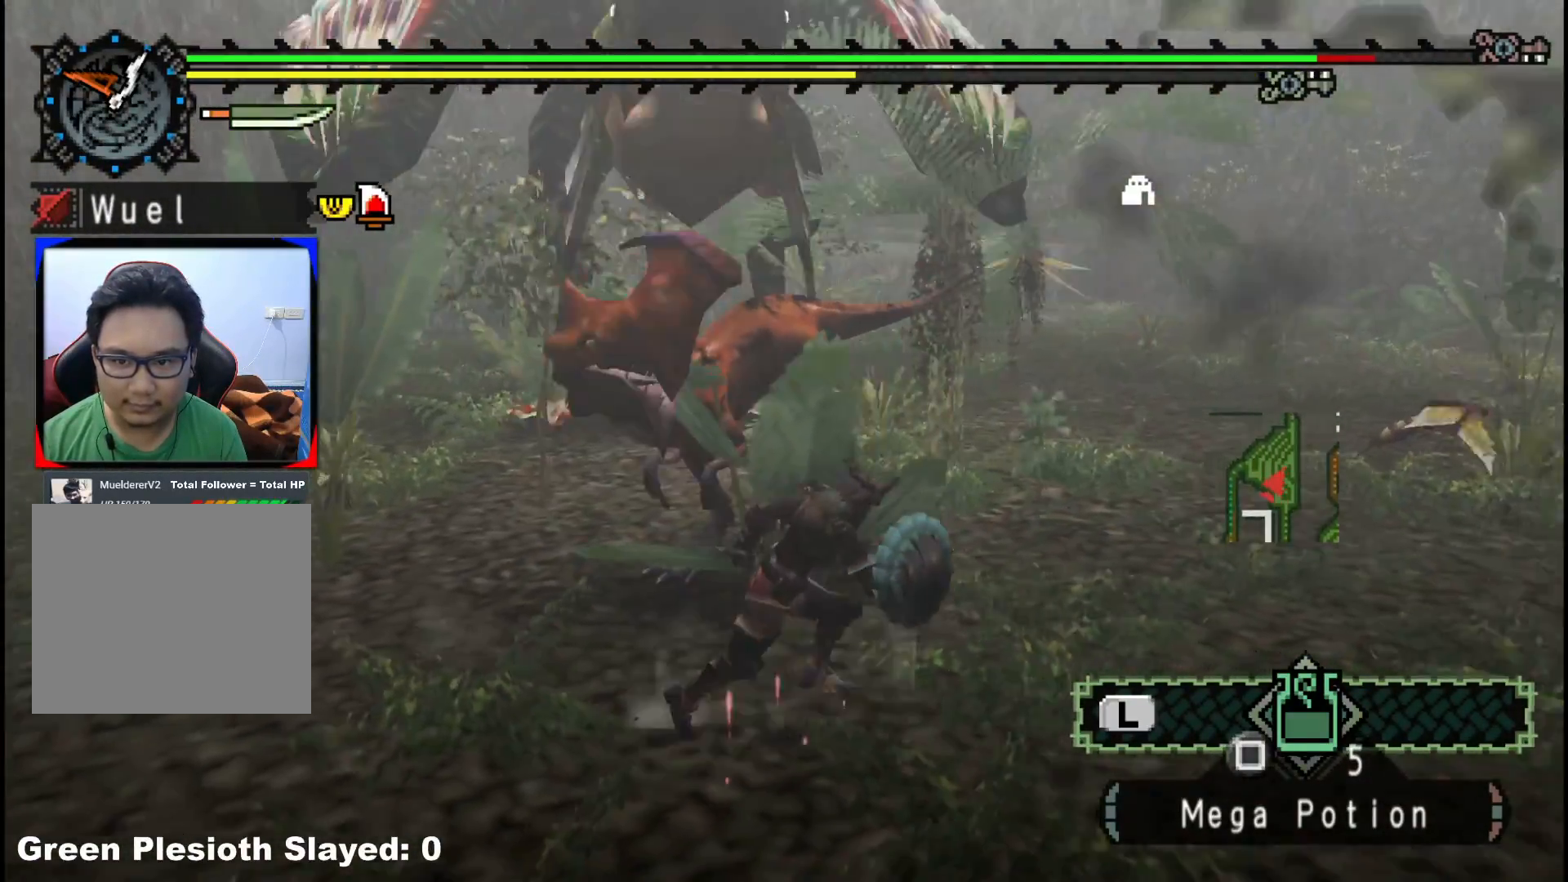
{"dt_ms": 500, "buttons": [], "left_stick": "right", "right_stick": "left", "events": [[100, "right_stick", "center"], [450, "right_stick", "left"]]}
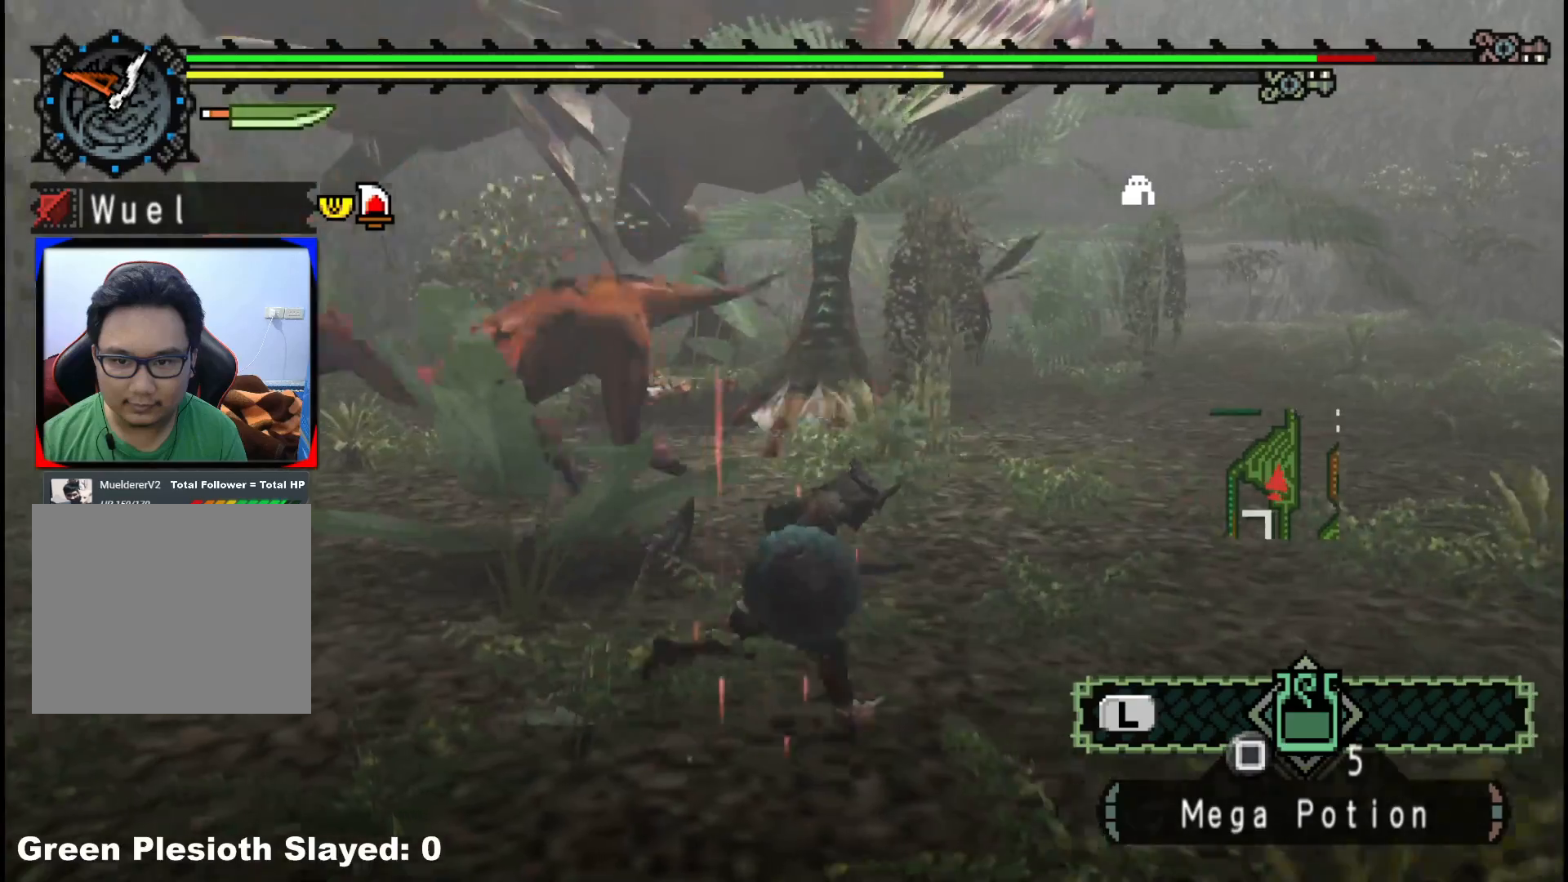
{"dt_ms": 500, "buttons": [], "left_stick": "right", "right_stick": "center", "events": [[117, "right_stick", "center"]]}
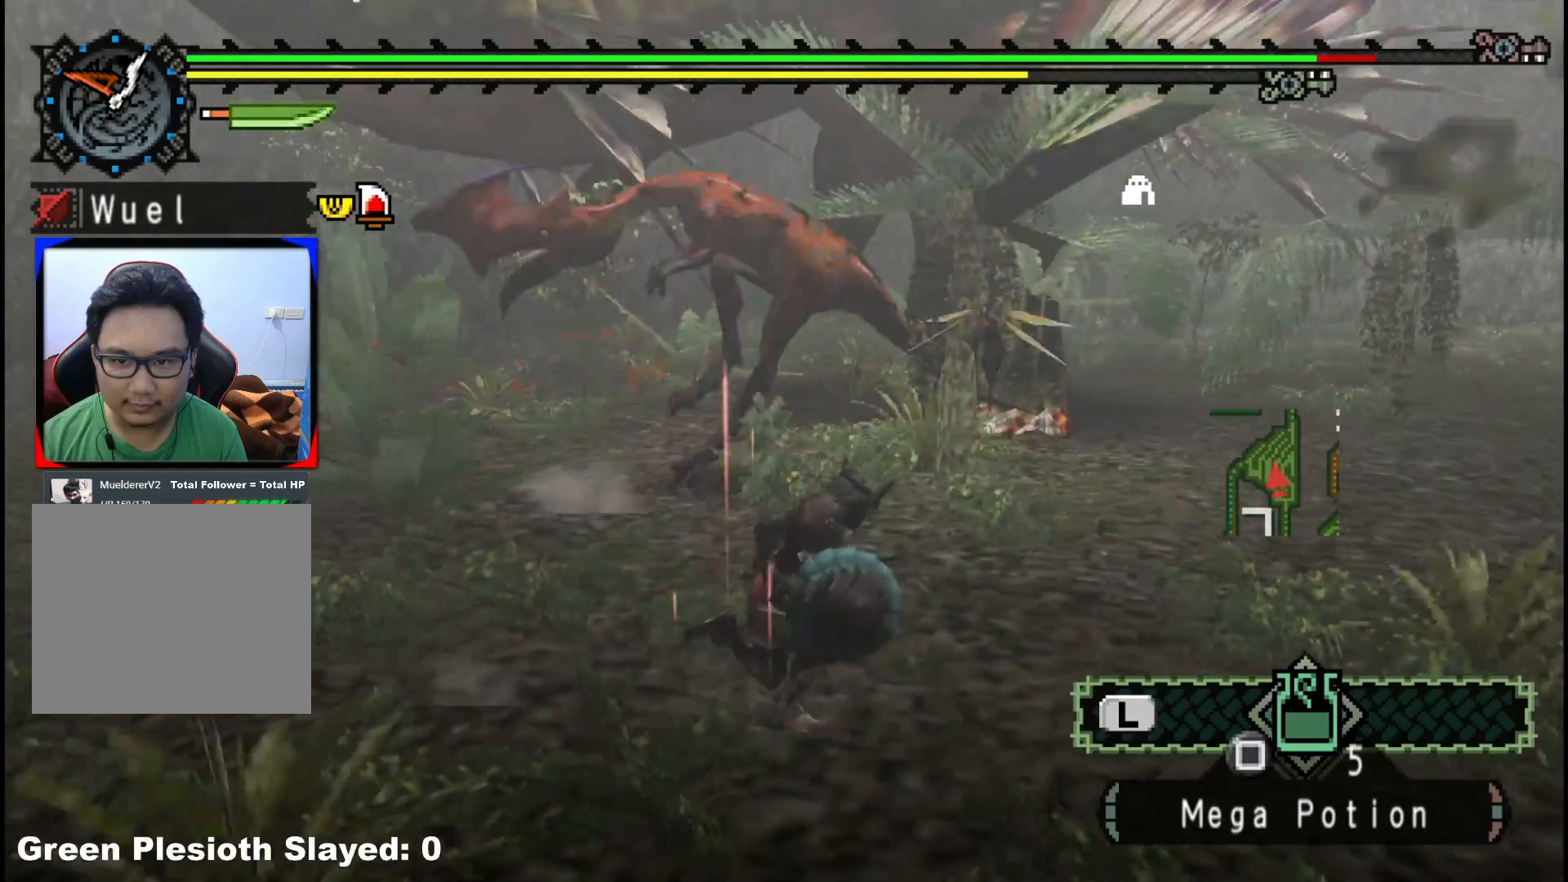
{"dt_ms": 500, "buttons": [], "left_stick": "right", "right_stick": "center", "events": [[50, "right_stick", "left"], [233, "right_stick", "center"]]}
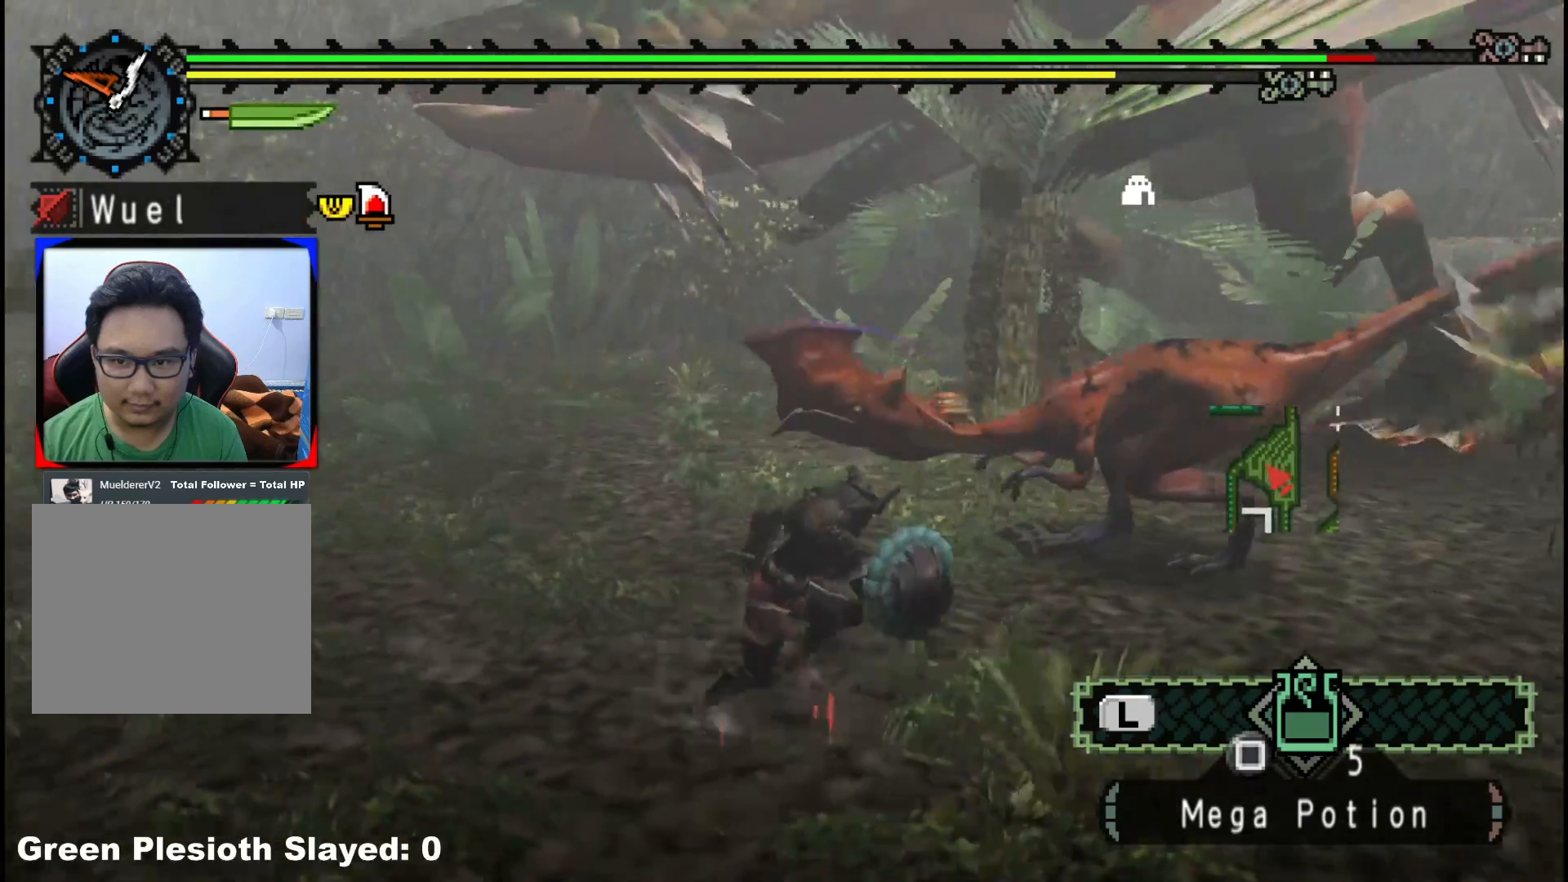
{"dt_ms": 500, "buttons": [], "left_stick": "right", "right_stick": "center", "events": []}
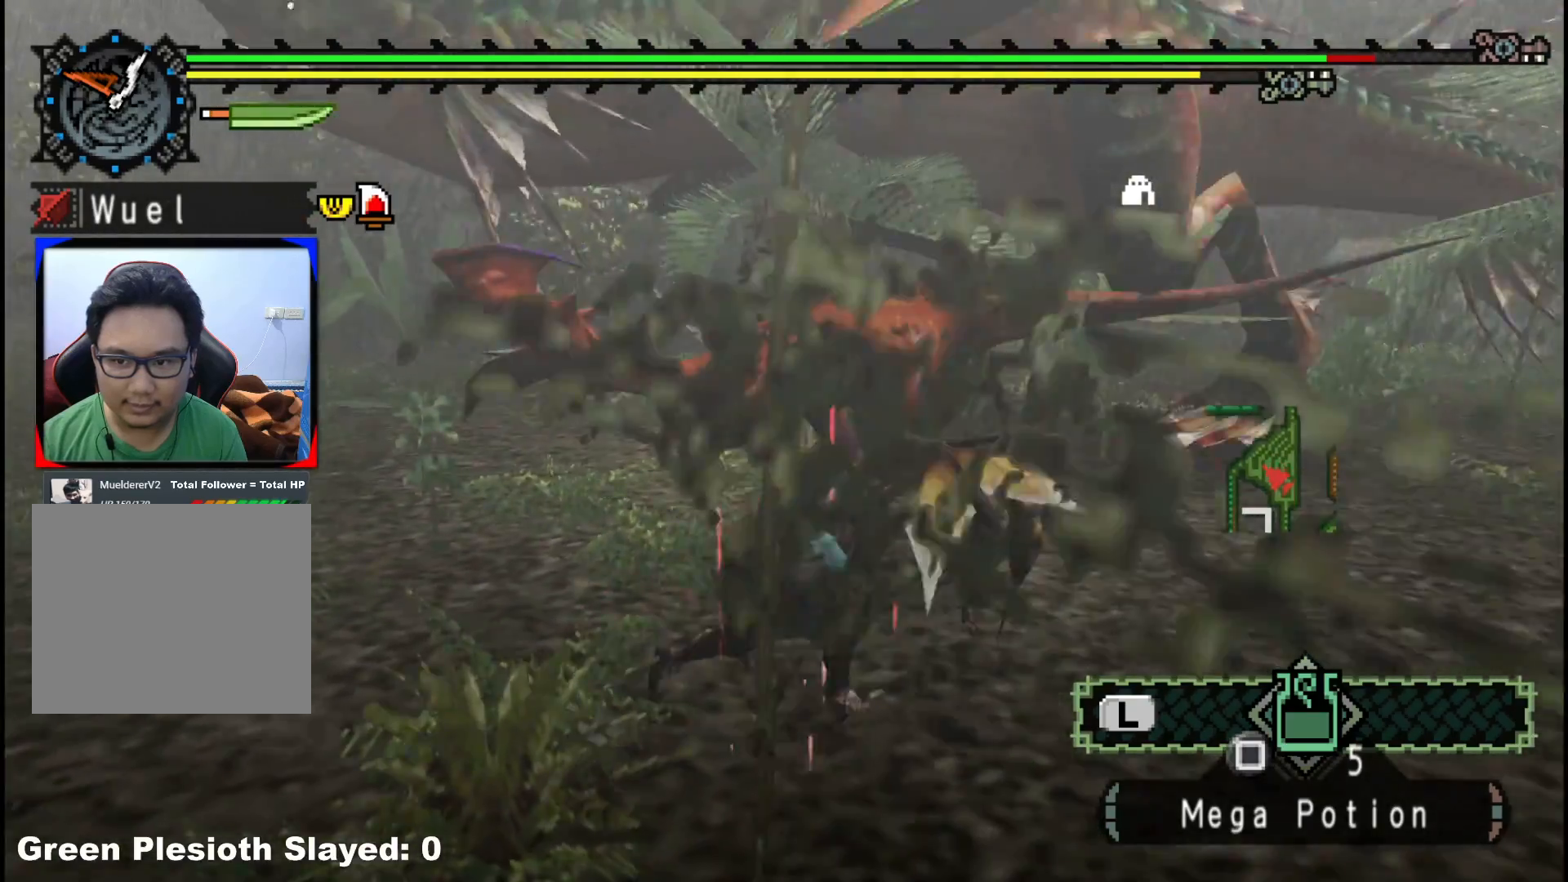
{"dt_ms": 500, "buttons": [], "left_stick": "right", "right_stick": "center", "events": []}
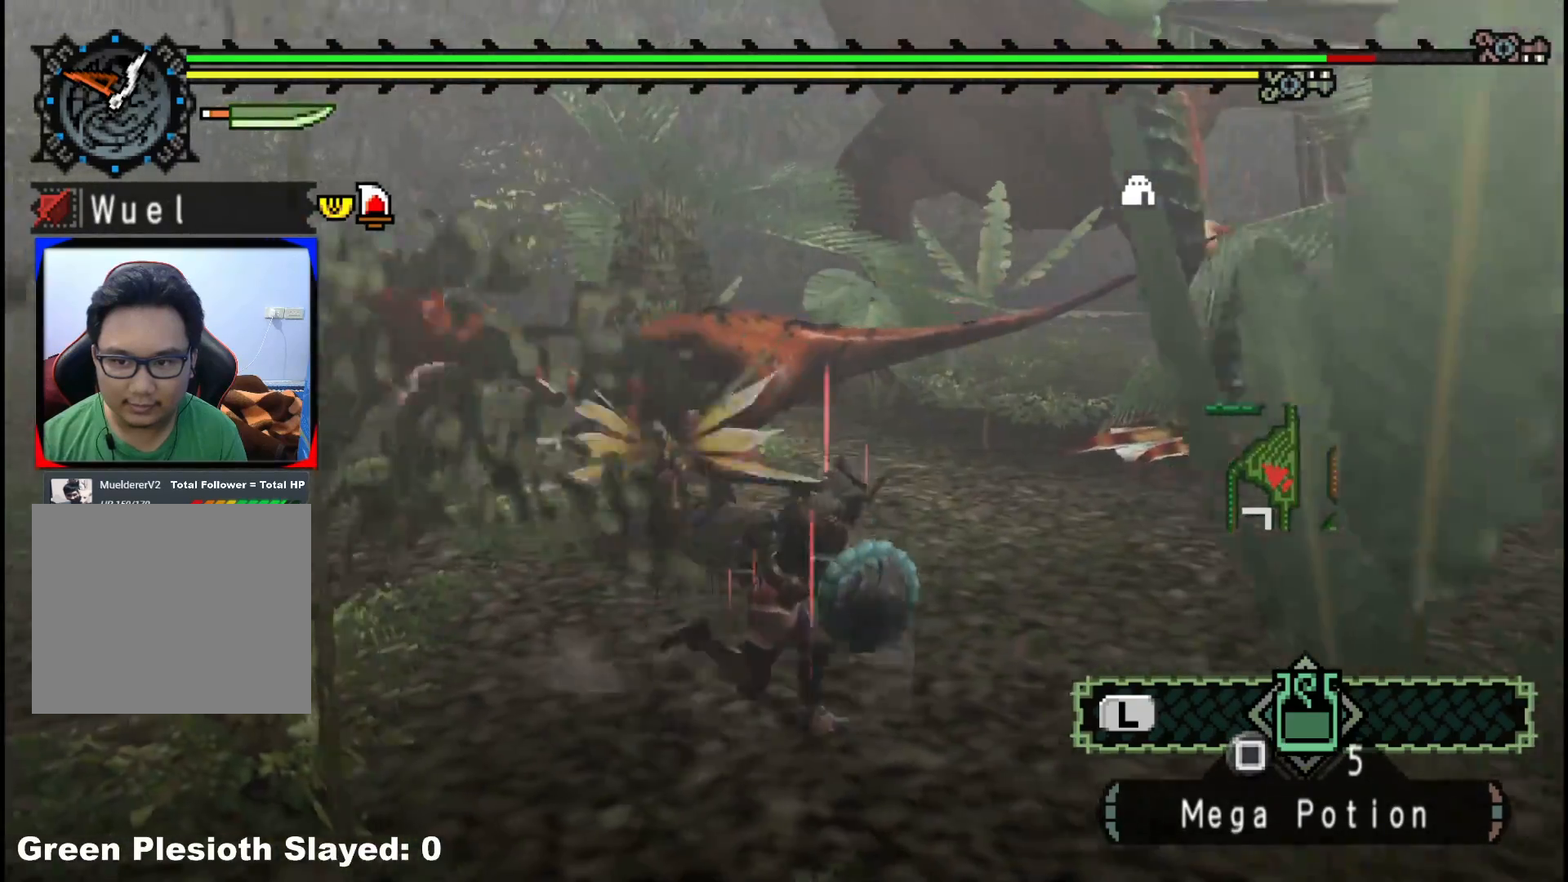
{"dt_ms": 500, "buttons": [], "left_stick": "up-right", "right_stick": "center", "events": [[200, "left_stick", "up-right"]]}
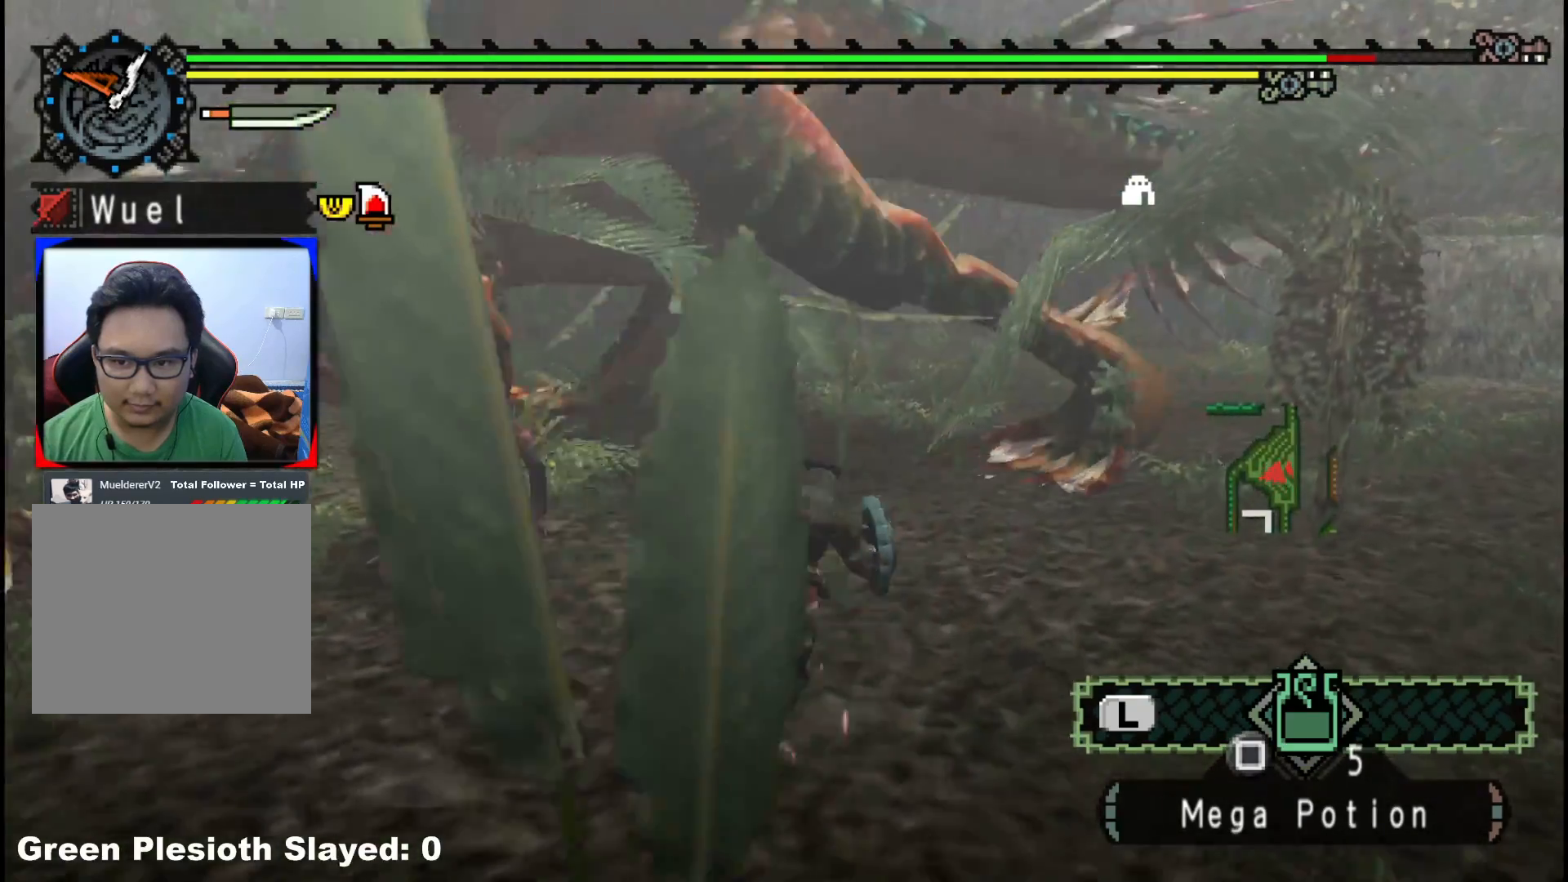
{"dt_ms": 500, "buttons": ["Y"], "left_stick": "center", "right_stick": "center"}
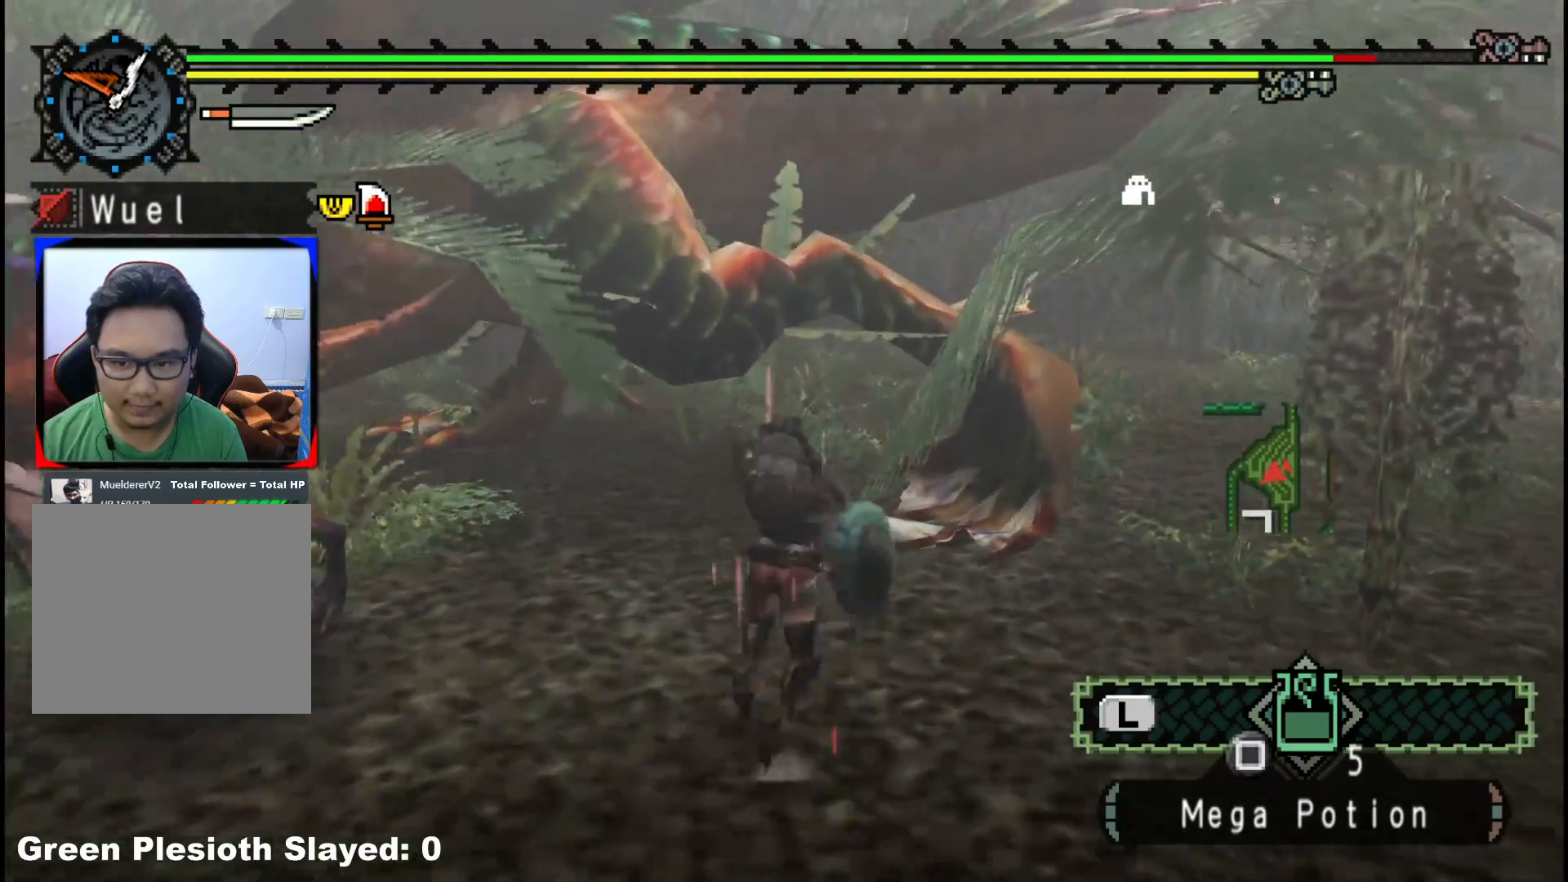
{"dt_ms": 1000, "buttons": ["Y"], "left_stick": "up-right", "right_stick": "center"}